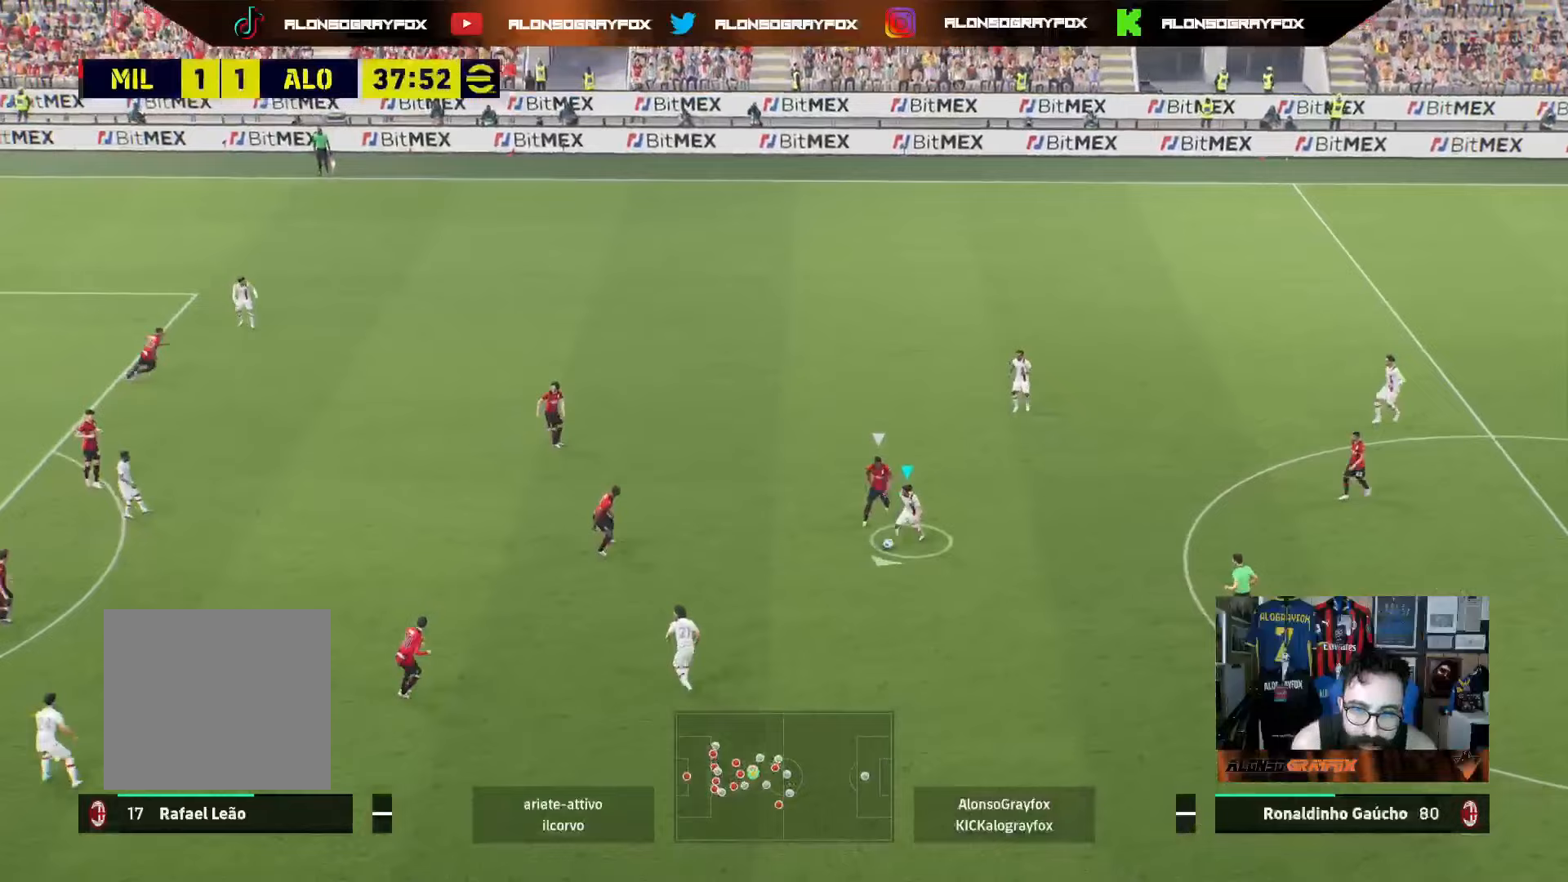
Gameplay with a controller (PlayStation layout); each line is a JSON object with the inputs held at the frame after it. "events" lists button and stick changes between this image and that frame as [ms after this image, input, new state], when the widget could be followed in between. Not read: L3.
{"buttons": ["R1"], "left_stick": "up-right", "right_stick": "center", "events": [[200, "left_stick", "right"], [467, "left_stick", "up-right"]]}
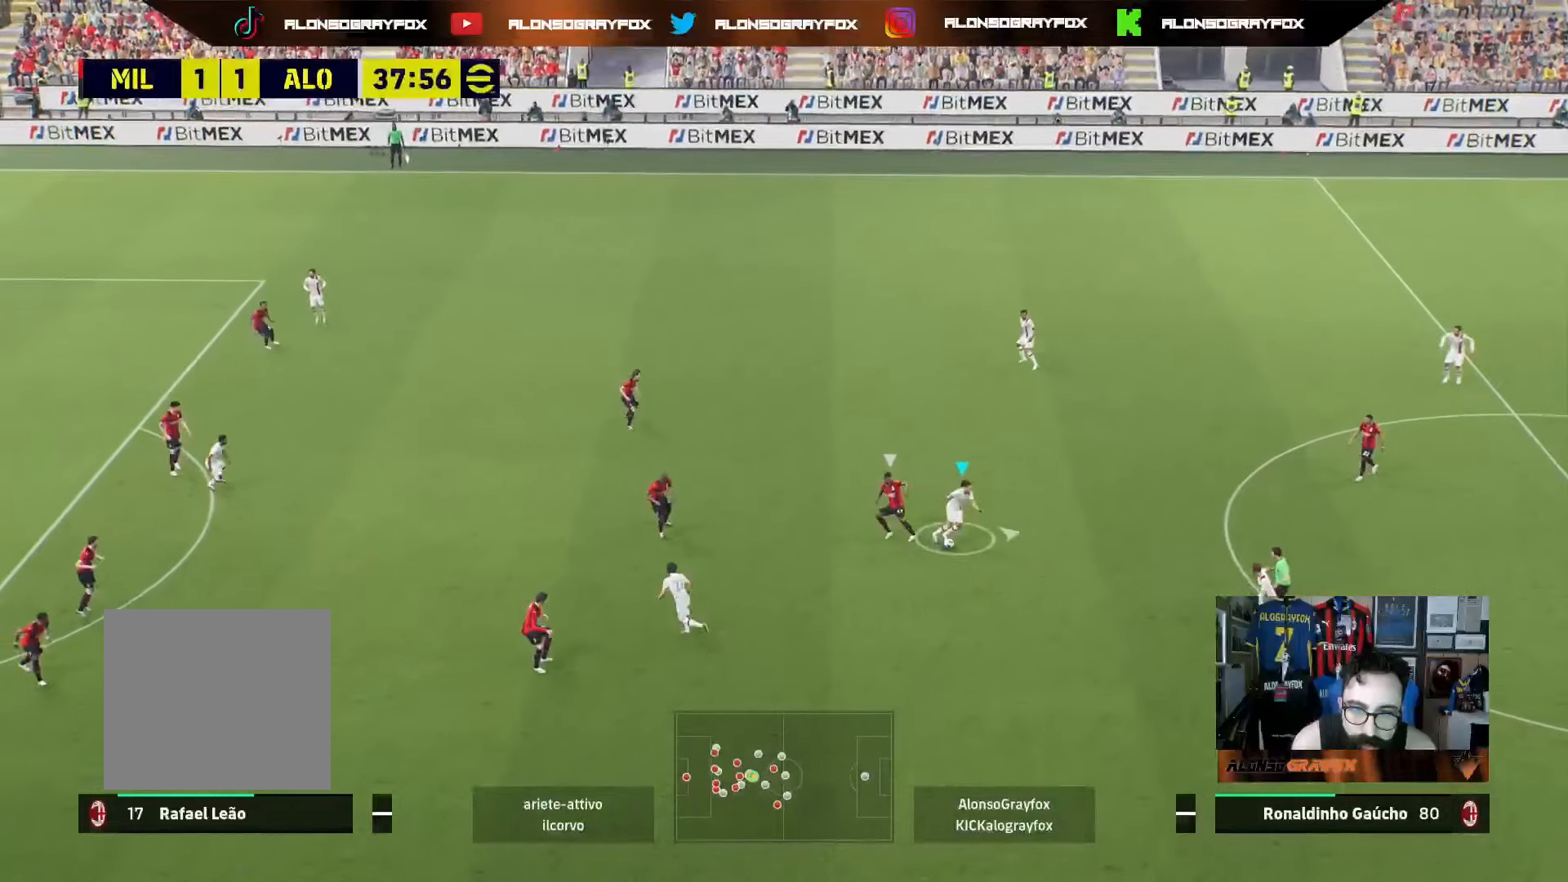
{"buttons": [], "left_stick": "up", "right_stick": "center", "events": [[67, "R1", "up"], [67, "left_stick", "up"]]}
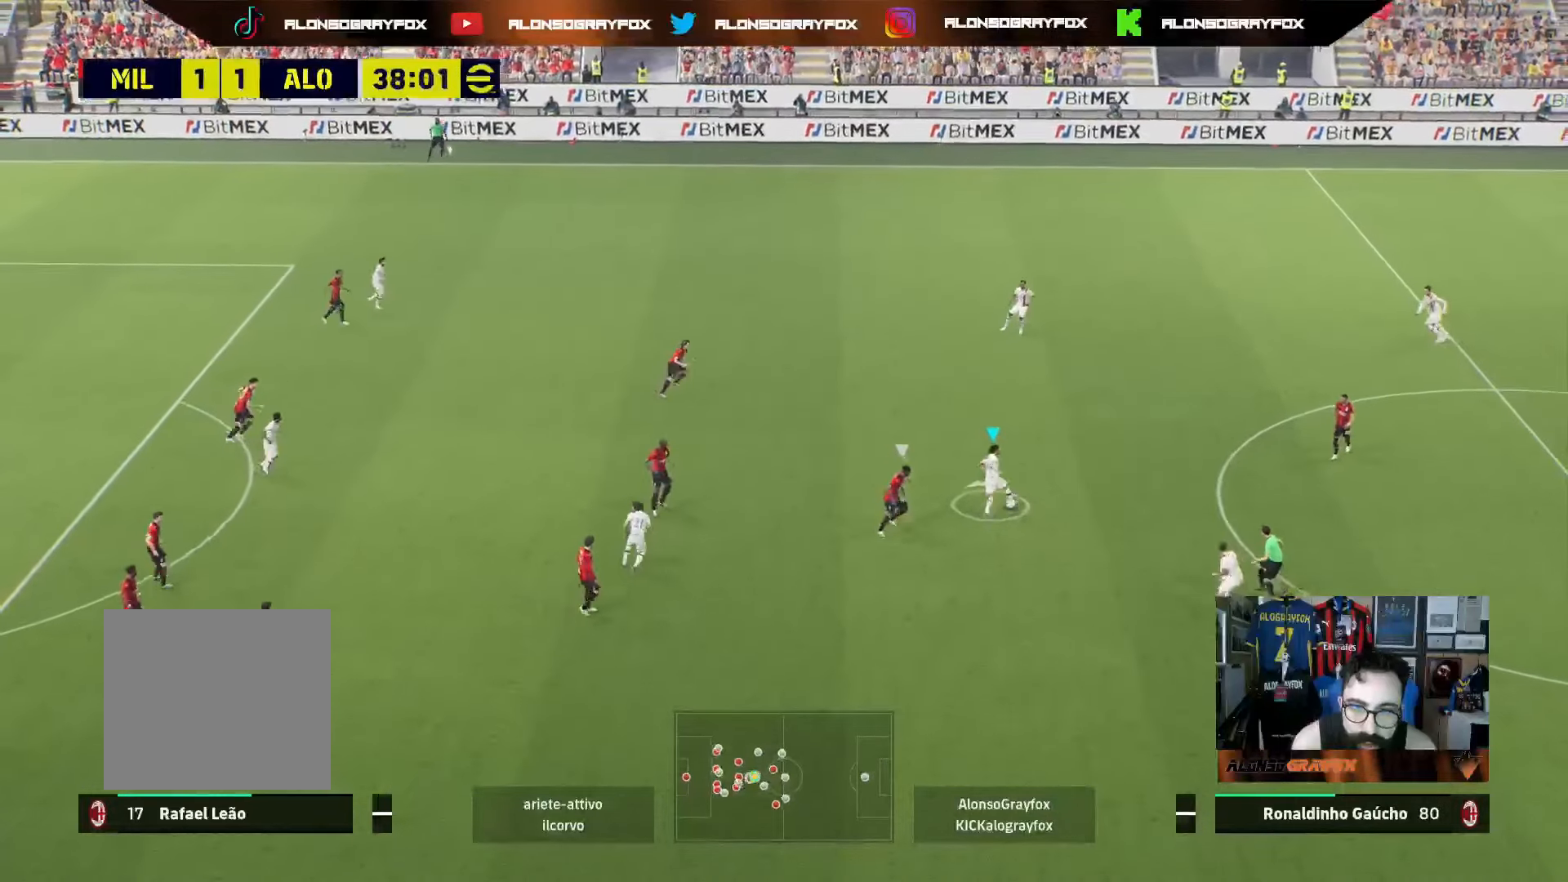
{"buttons": [], "left_stick": "up-left", "right_stick": "center", "events": [[233, "left_stick", "up-left"]]}
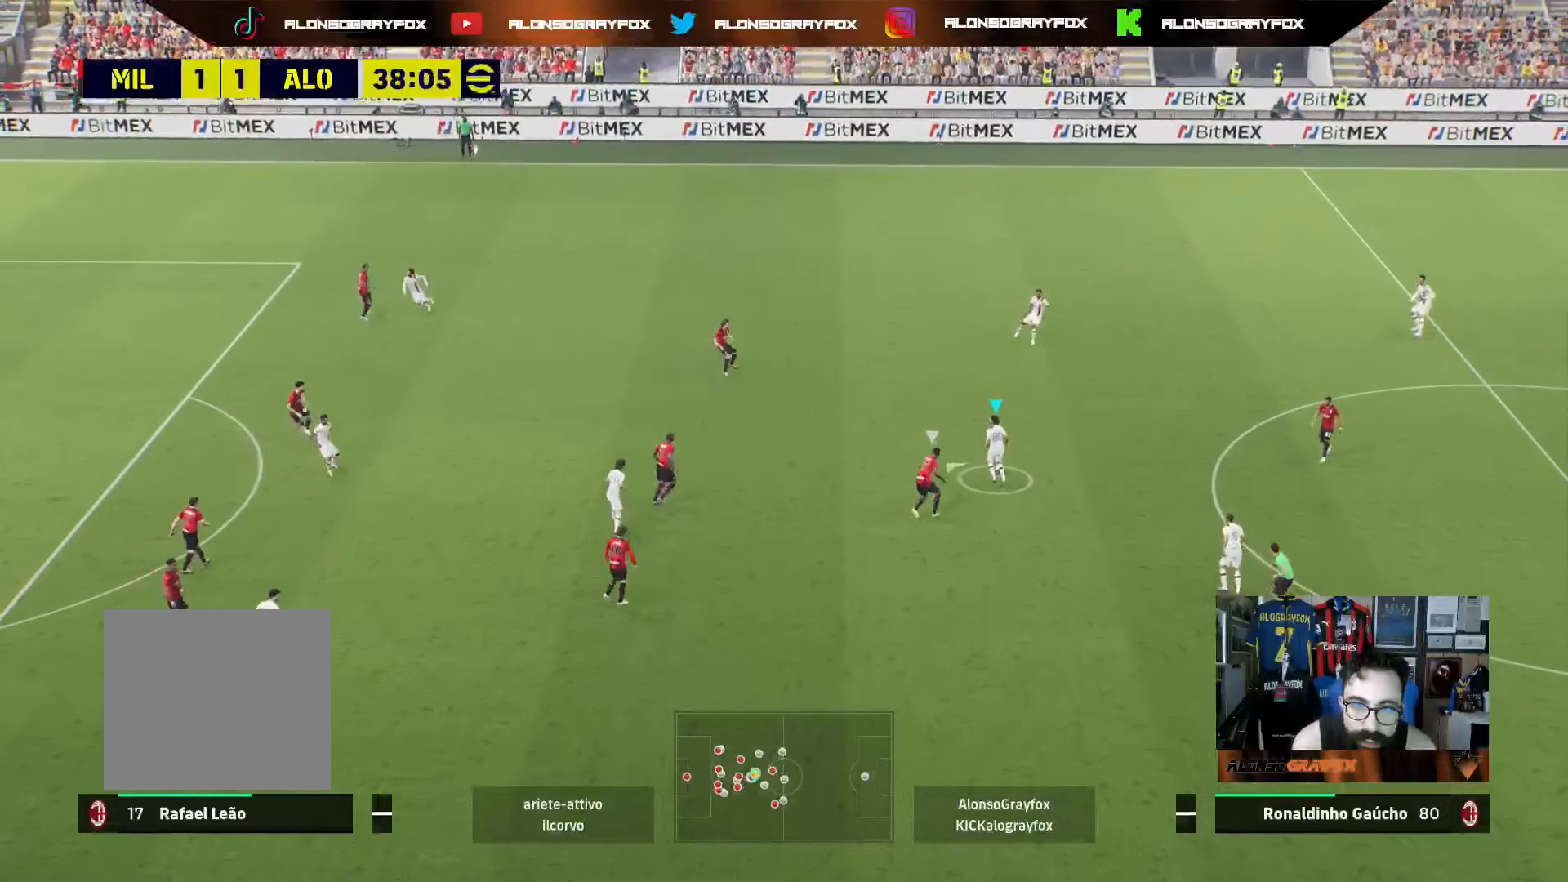
{"buttons": ["R1"], "left_stick": "right", "right_stick": "center", "events": [[217, "R1", "down"], [233, "left_stick", "right"]]}
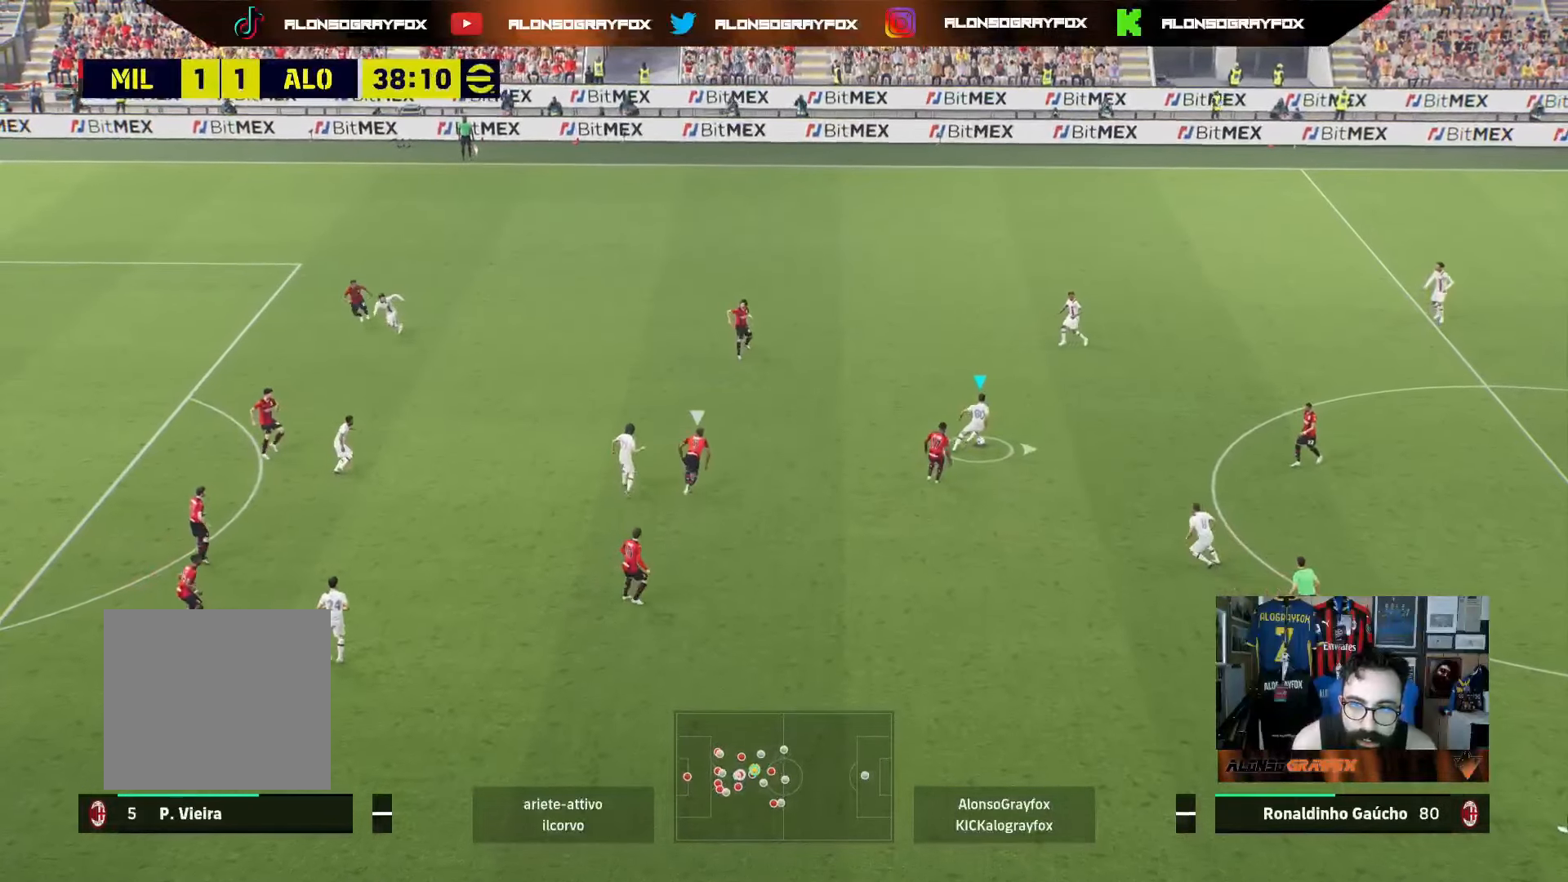
{"buttons": [], "left_stick": "down", "right_stick": "center", "events": [[117, "R1", "up"], [117, "left_stick", "down-right"], [183, "CROSS", "down"], [217, "left_stick", "down"], [267, "CROSS", "up"]]}
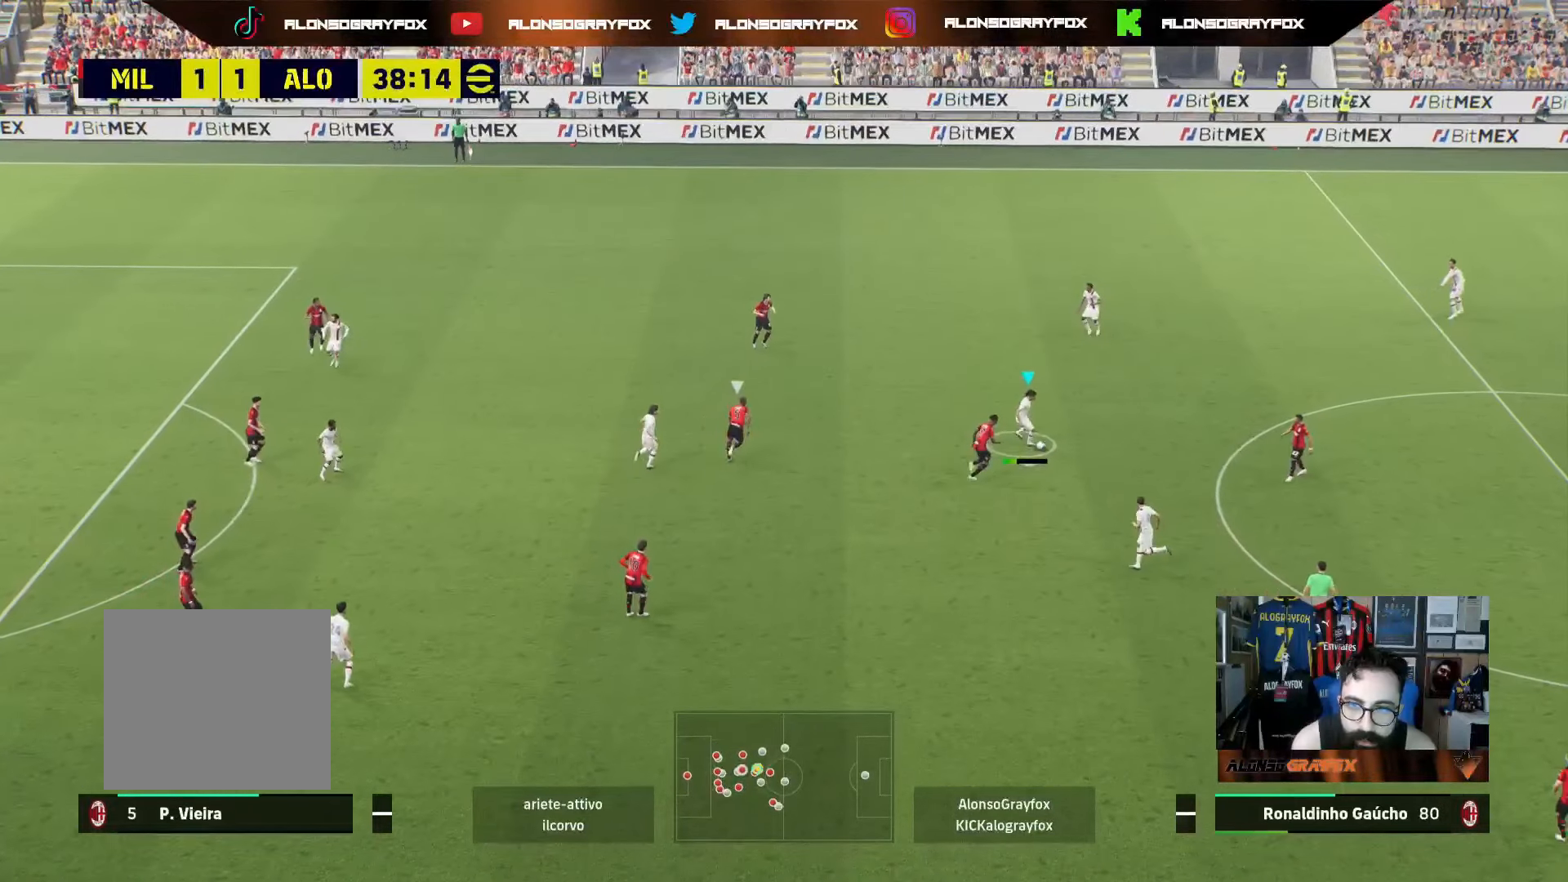
{"buttons": [], "left_stick": "left", "right_stick": "center", "events": [[167, "left_stick", "down-left"], [283, "left_stick", "left"]]}
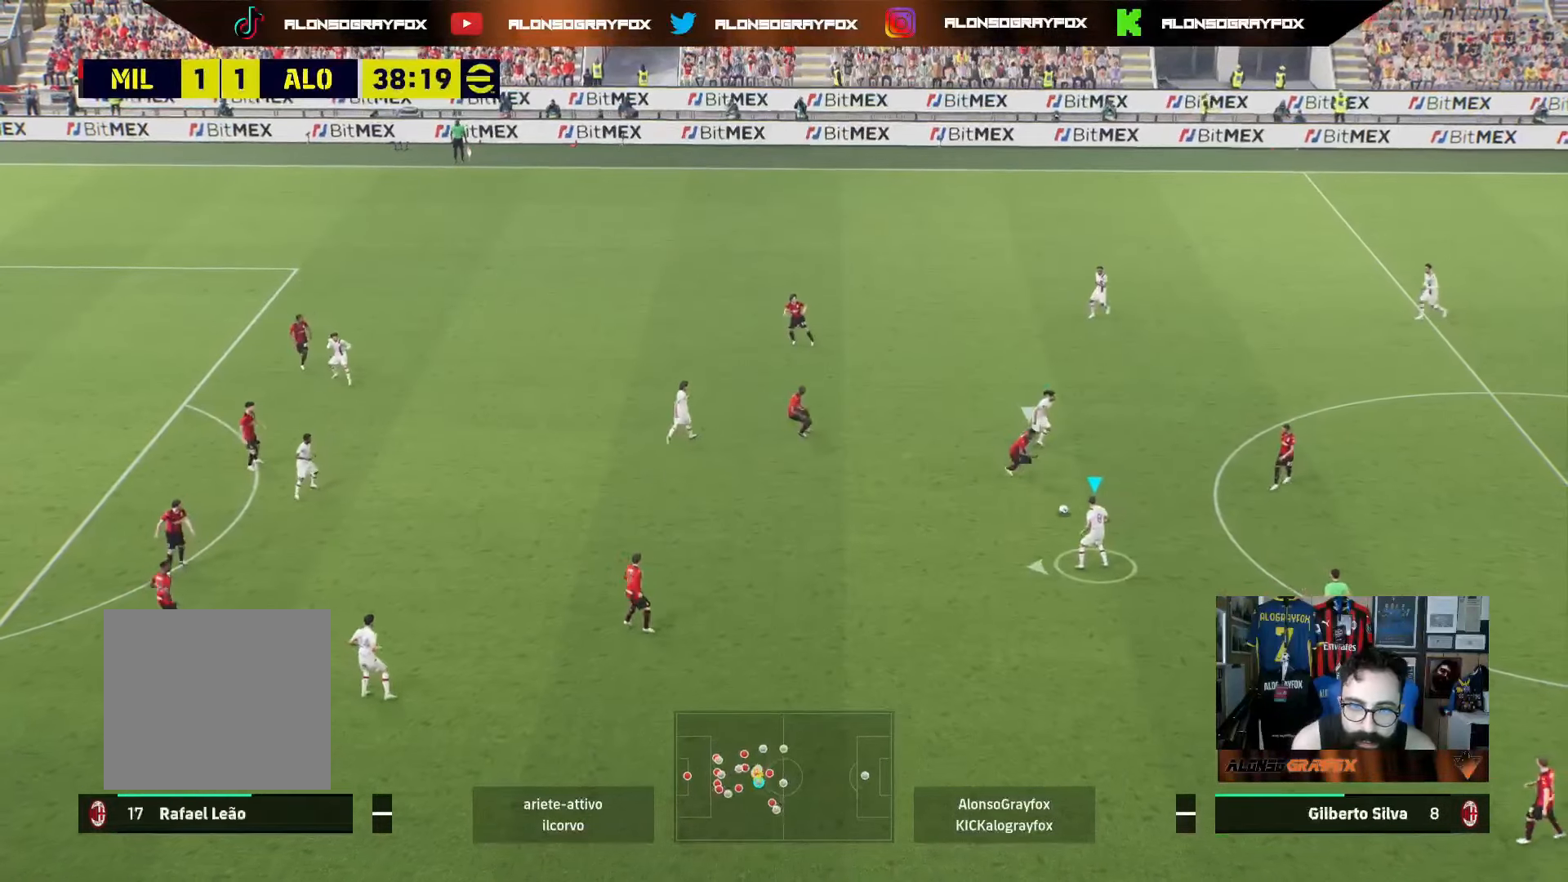
{"buttons": ["R2"], "left_stick": "left", "right_stick": "center", "events": [[167, "CROSS", "down"], [350, "CROSS", "up"], [367, "R2", "down"]]}
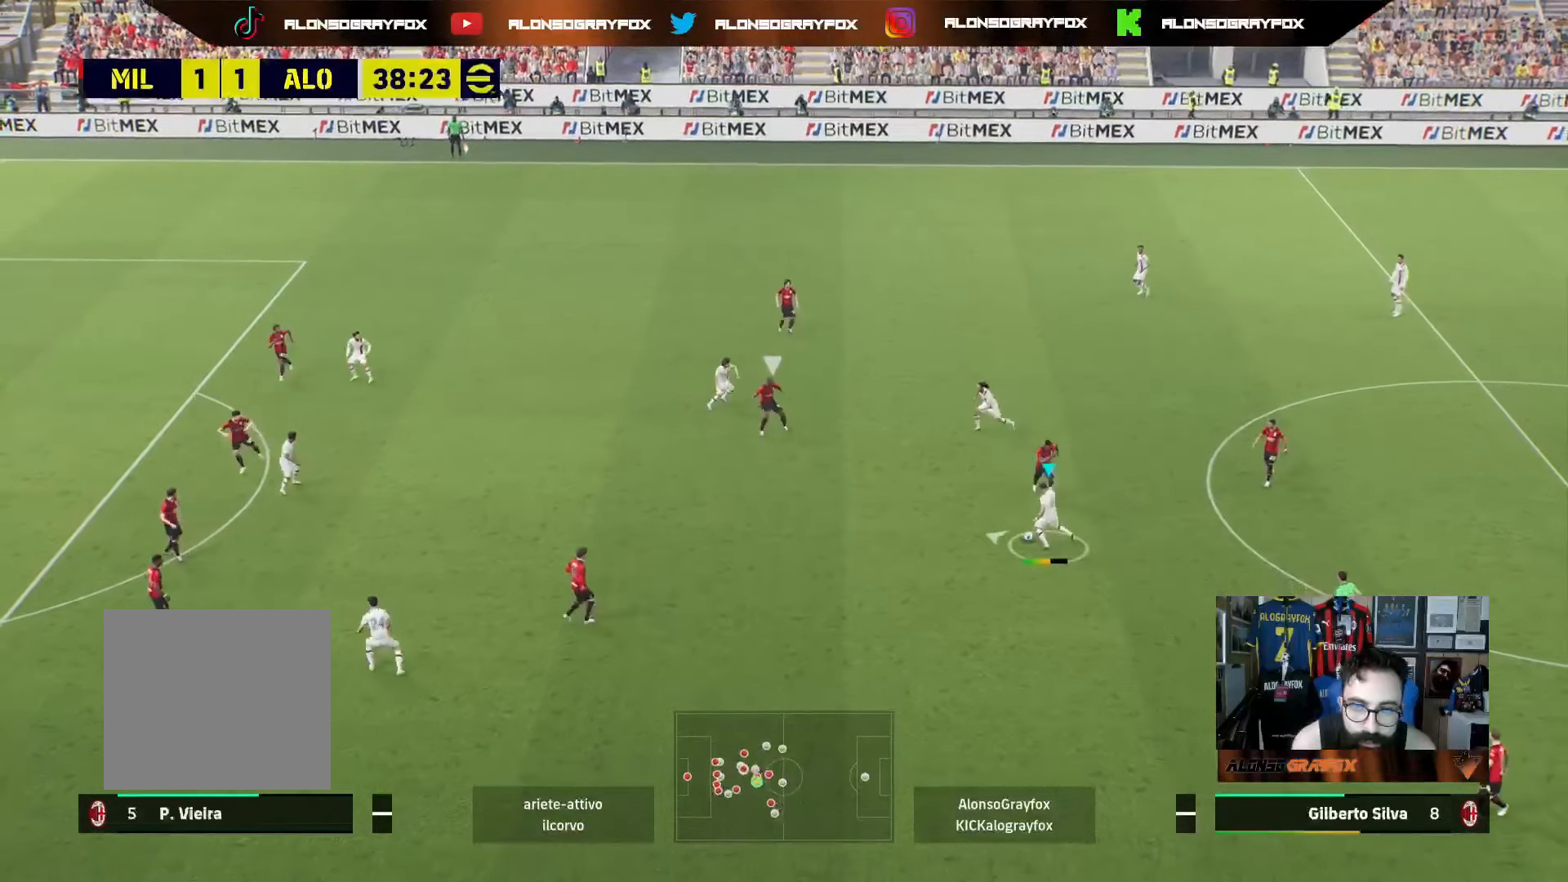
{"buttons": [], "left_stick": "left", "right_stick": "center", "events": [[350, "R2", "up"]]}
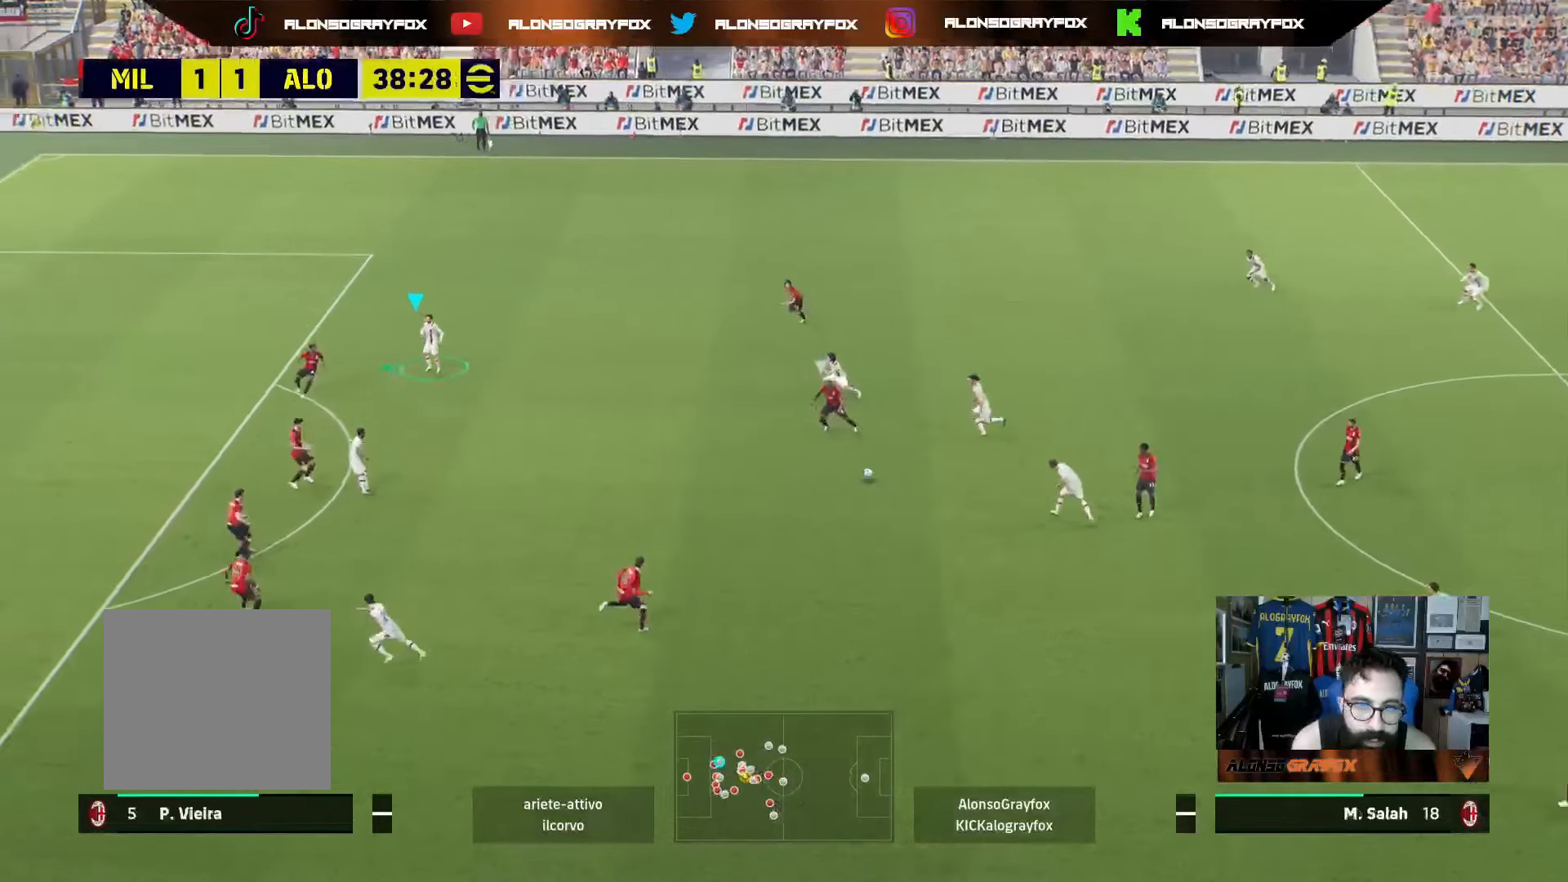
{"buttons": [], "left_stick": "left", "right_stick": "center", "events": [[200, "left_stick", "center"], [483, "left_stick", "left"]]}
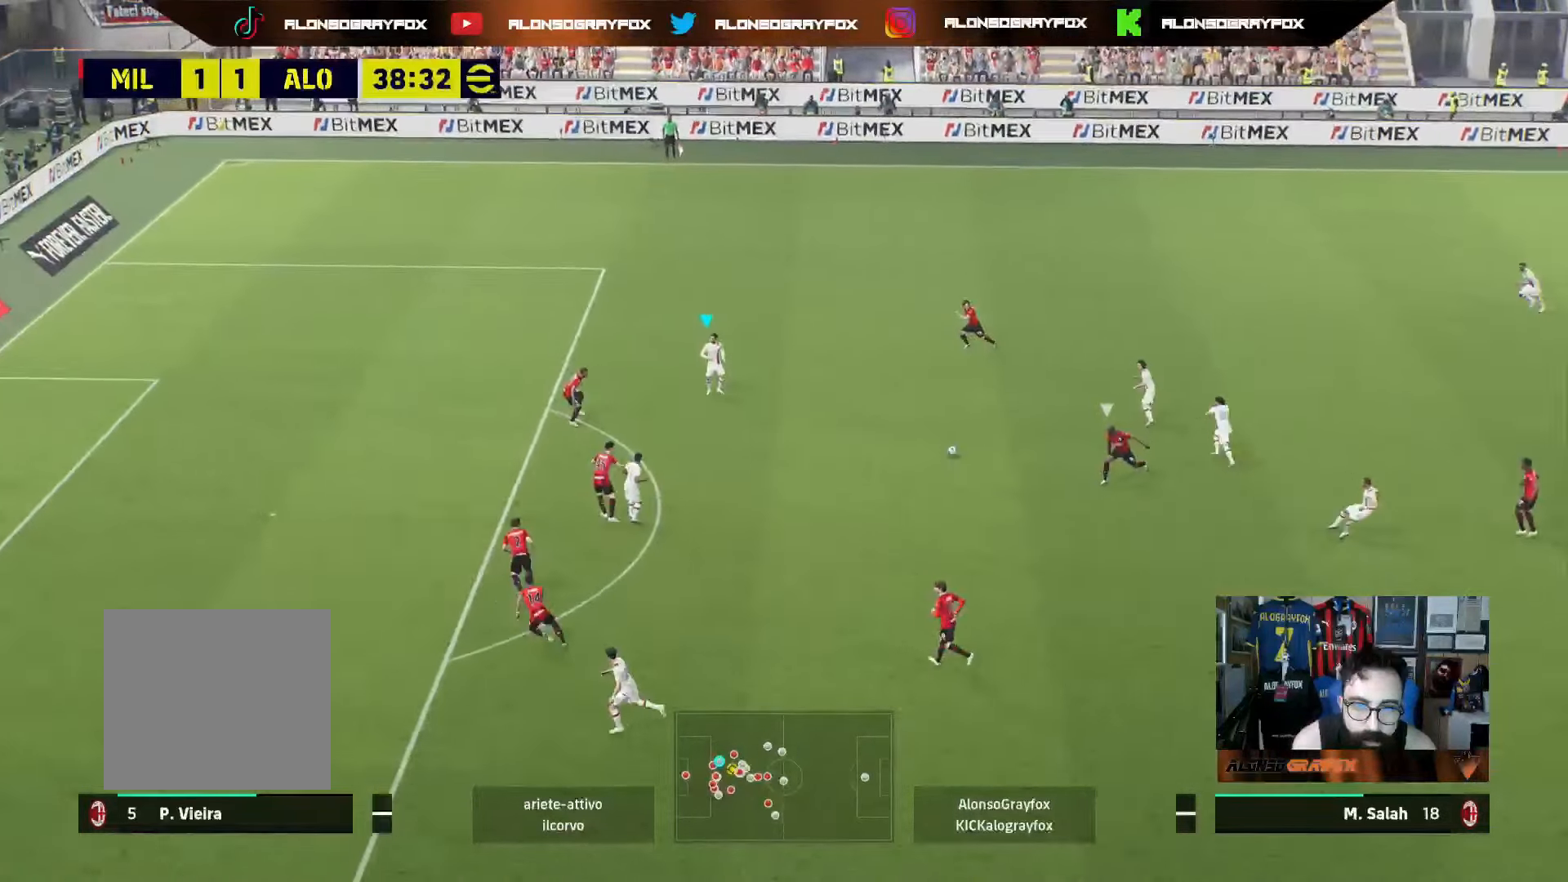
{"buttons": ["L1"], "left_stick": "down-left", "right_stick": "center", "events": [[217, "left_stick", "down-left"], [267, "L1", "down"]]}
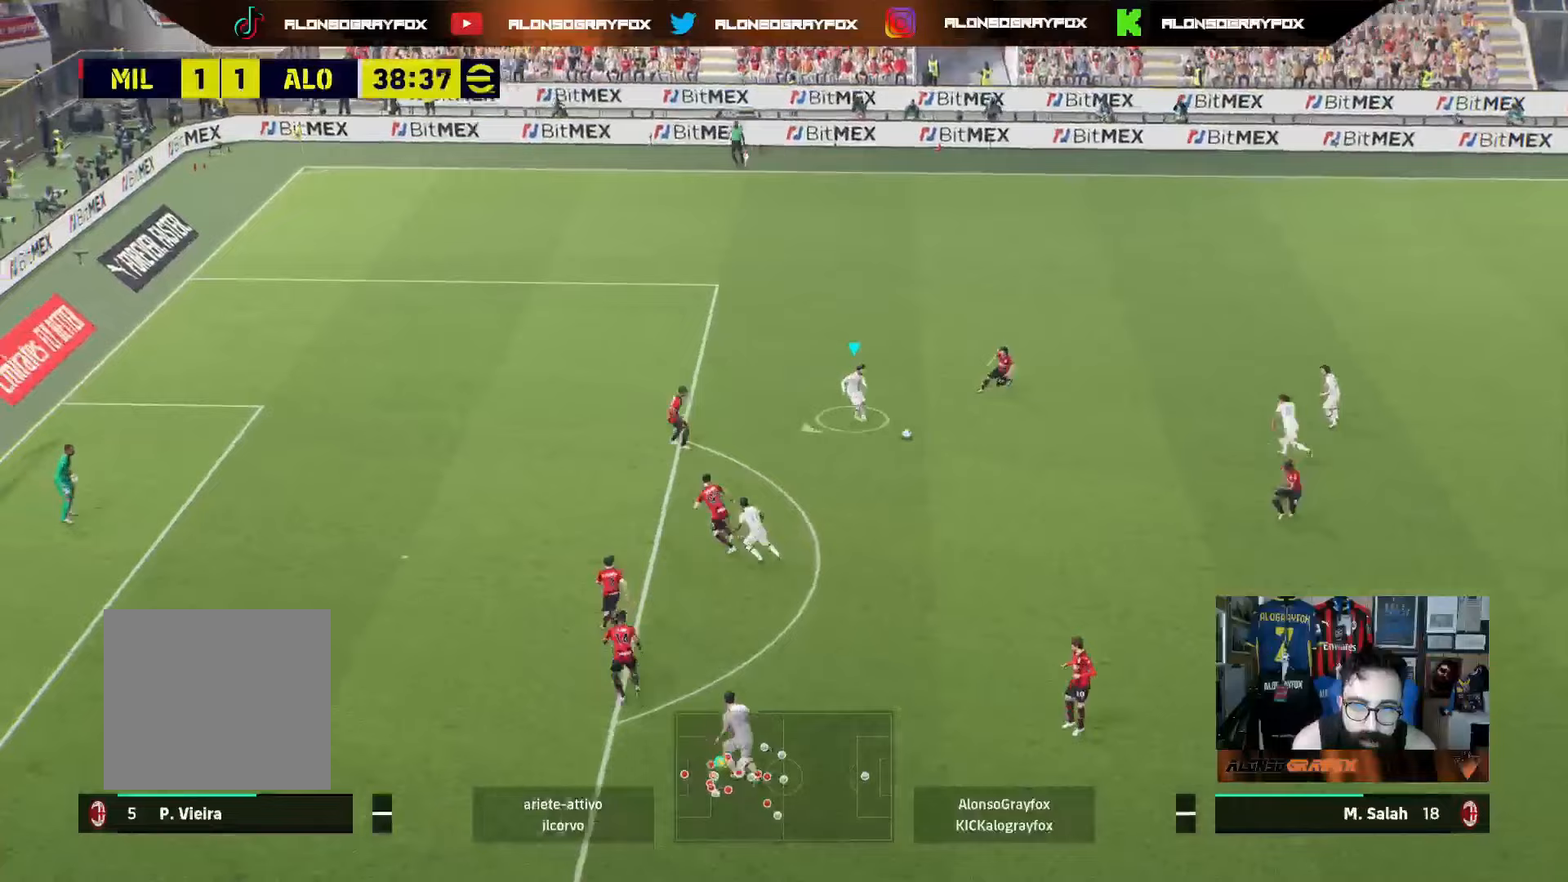
{"buttons": [], "left_stick": "down-left", "right_stick": "center", "events": [[133, "L1", "up"]]}
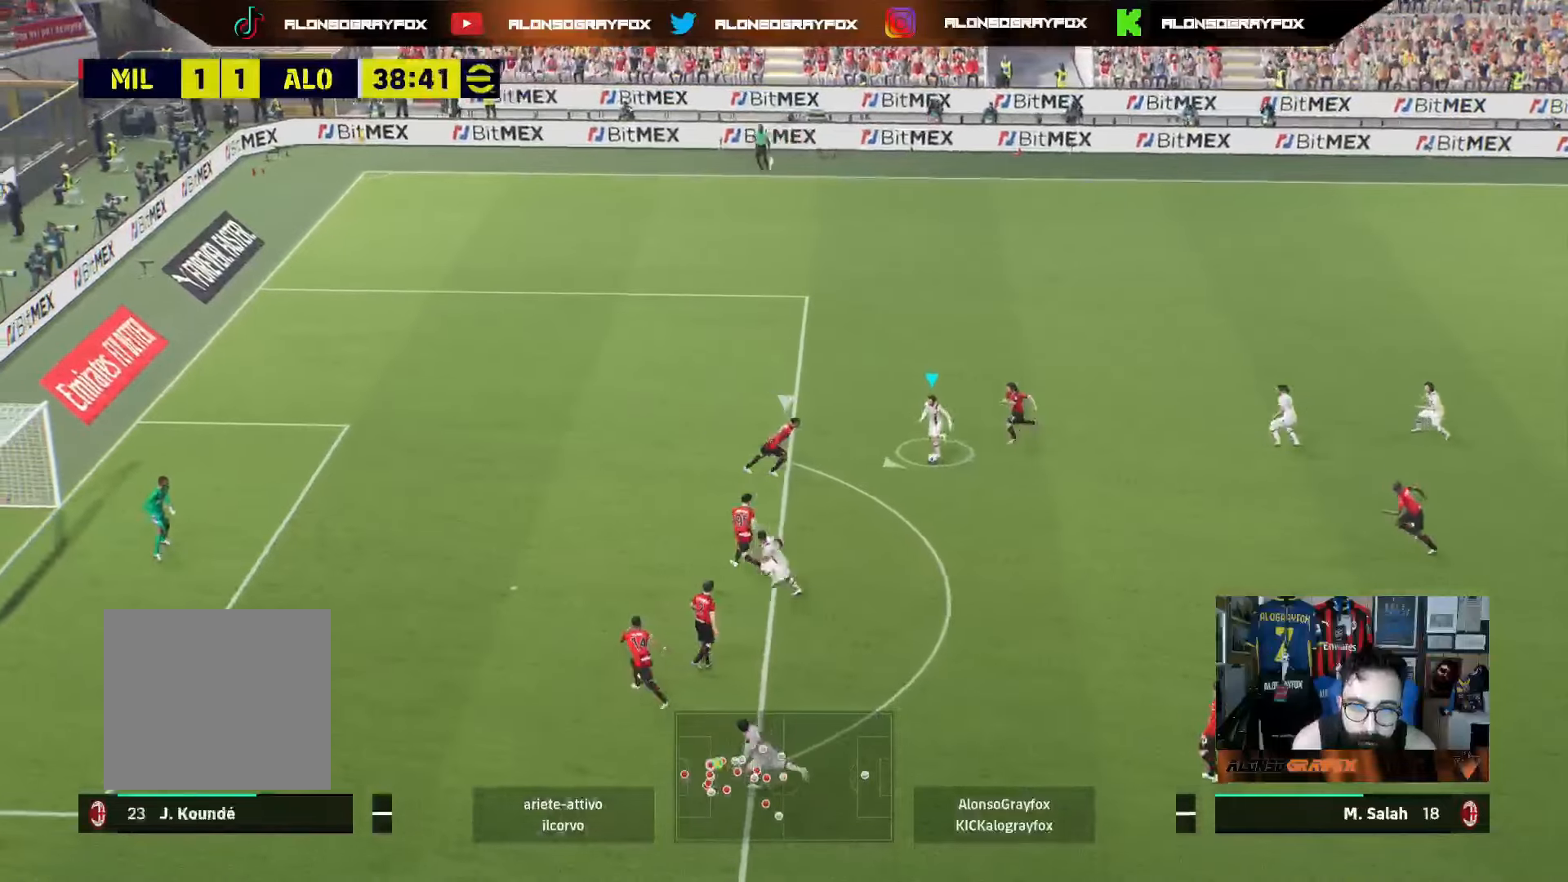
{"buttons": [], "left_stick": "down", "right_stick": "center", "events": [[83, "left_stick", "down"], [133, "CROSS", "down"], [217, "CROSS", "up"]]}
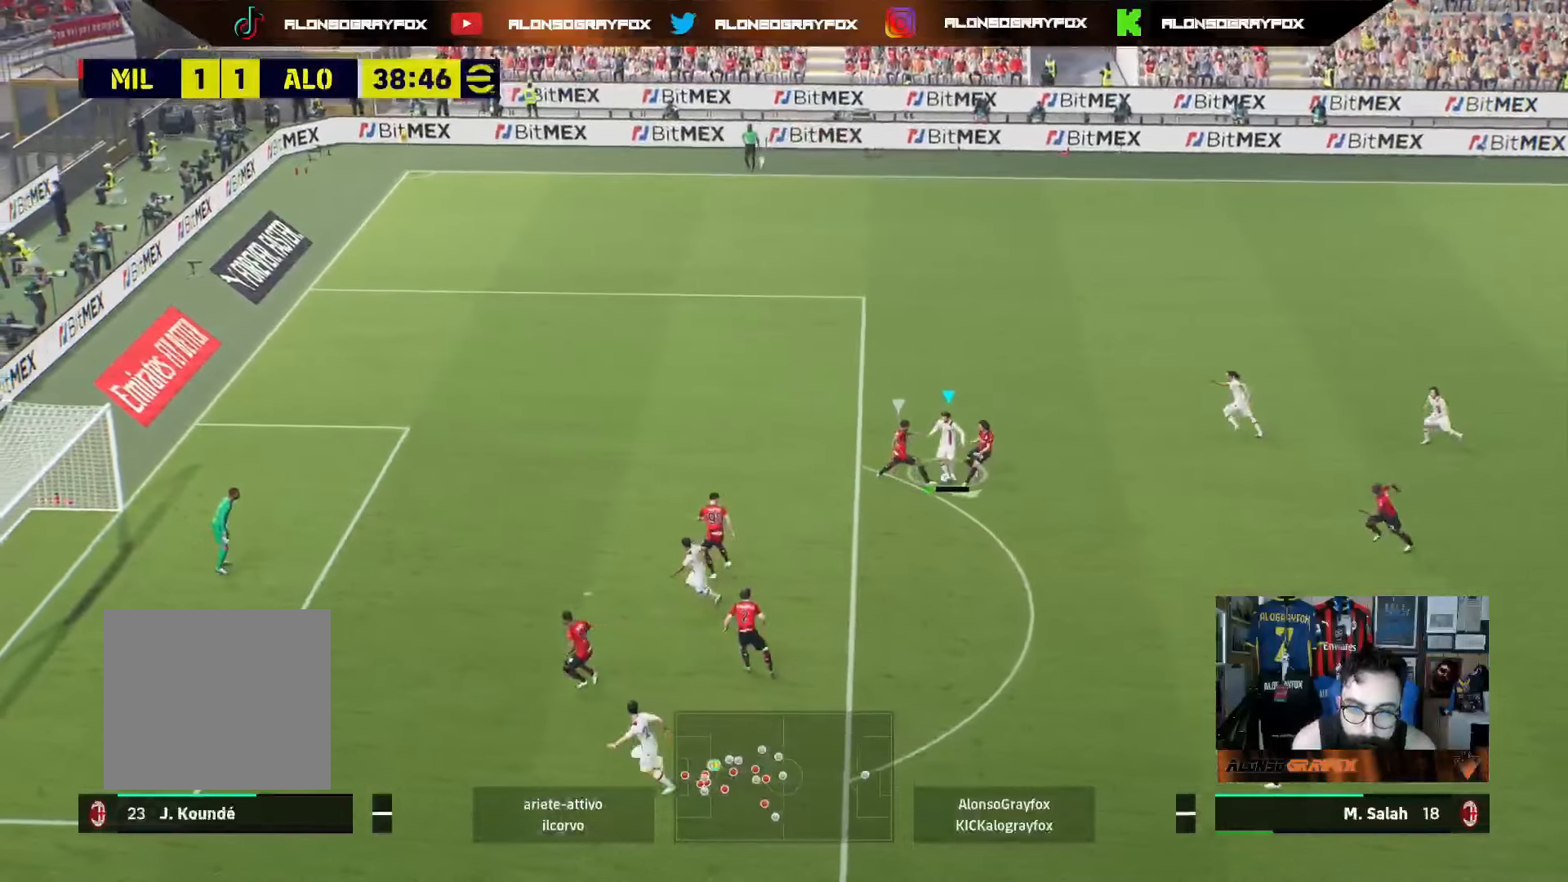
{"buttons": ["L1"], "left_stick": "up-left", "right_stick": "center", "events": [[367, "L1", "down"], [433, "left_stick", "up-left"]]}
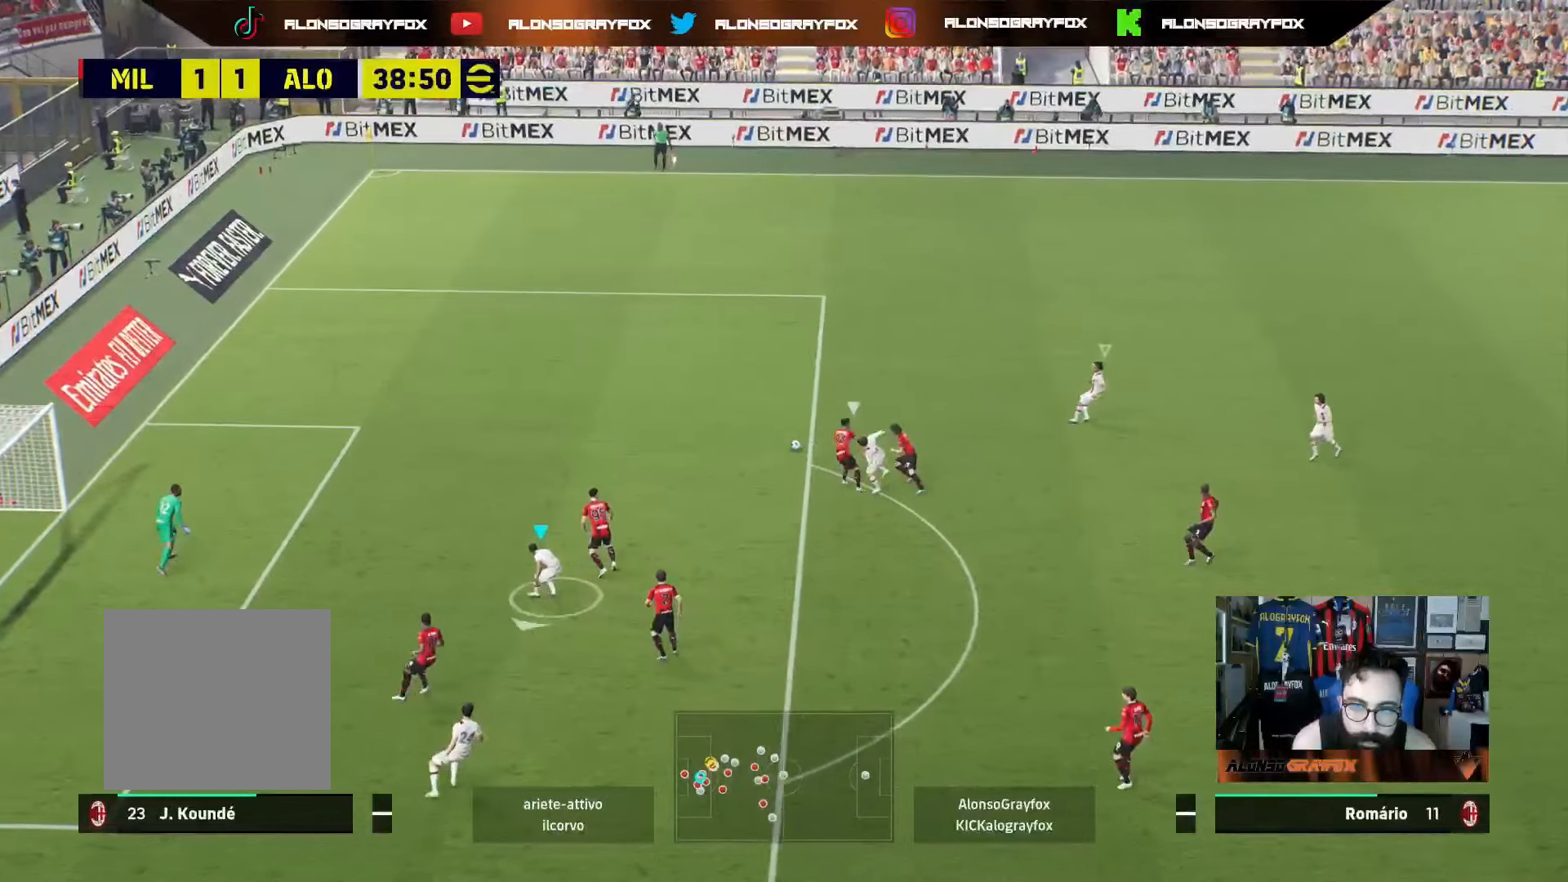
{"buttons": ["R1", "R2"], "left_stick": "up-left", "right_stick": "center", "events": [[67, "L1", "up"], [67, "R1", "down"], [83, "R2", "down"]]}
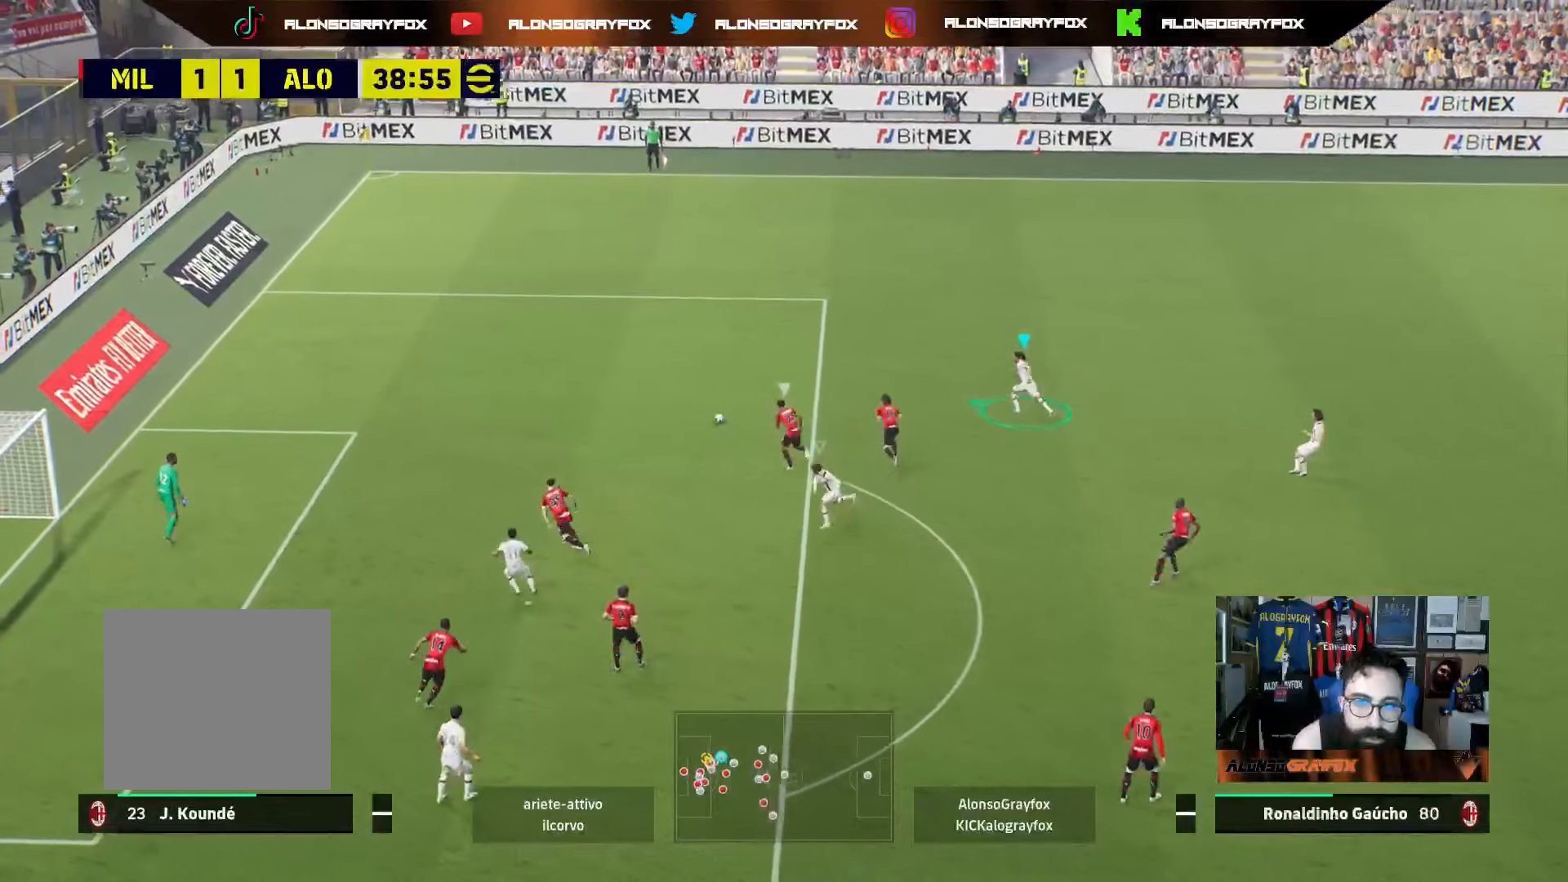
{"buttons": ["R1", "R2"], "left_stick": "up-left", "right_stick": "center", "events": []}
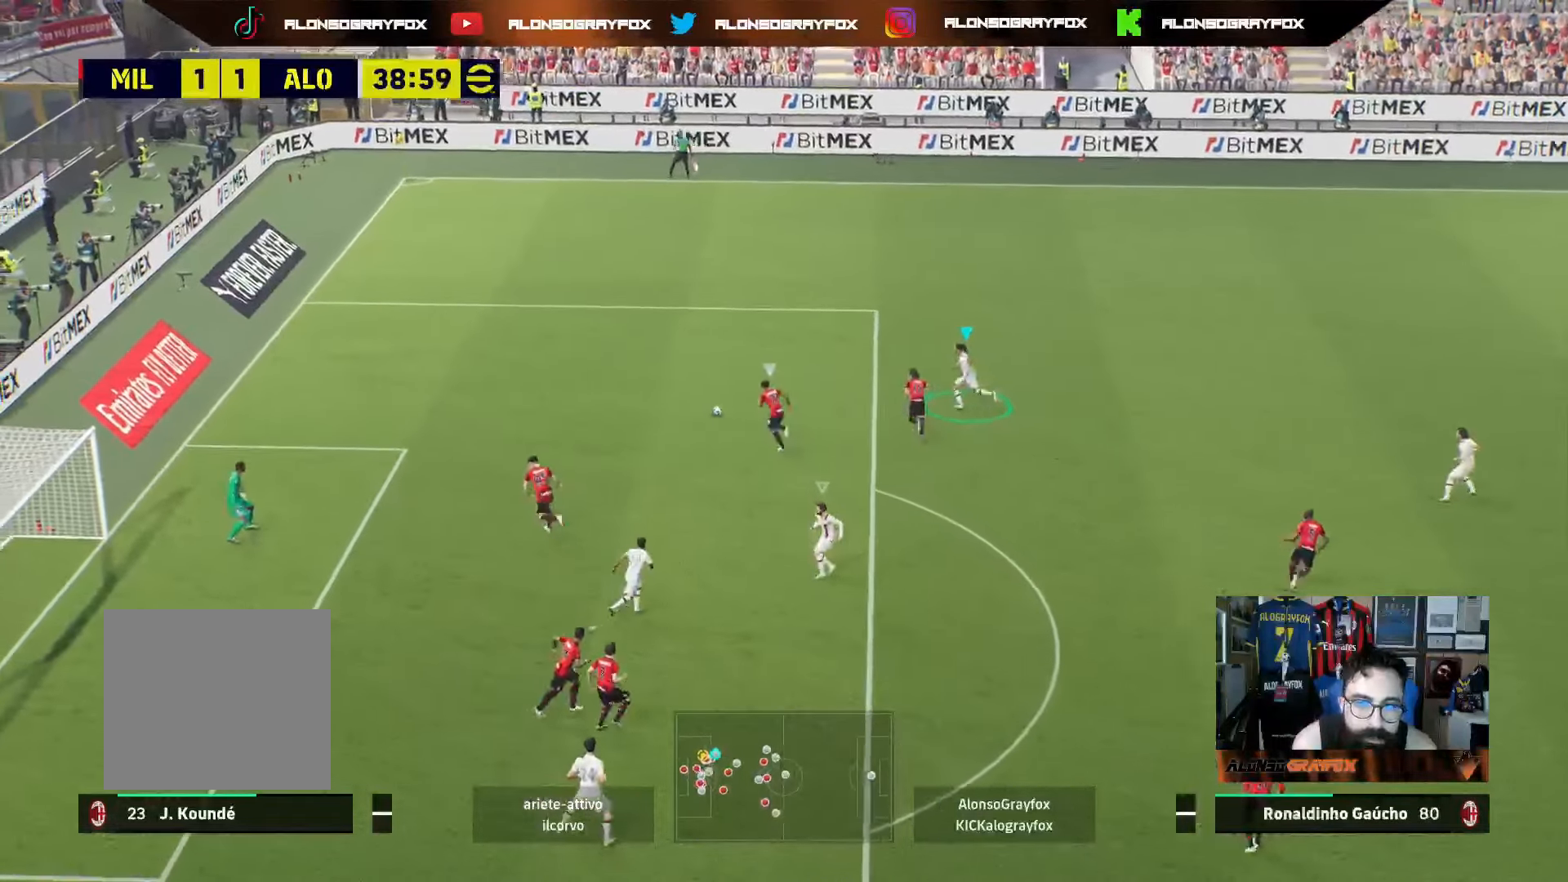
{"buttons": ["L2"], "left_stick": "up-left", "right_stick": "center", "events": [[267, "L2", "down"], [300, "R1", "up"], [333, "R2", "up"]]}
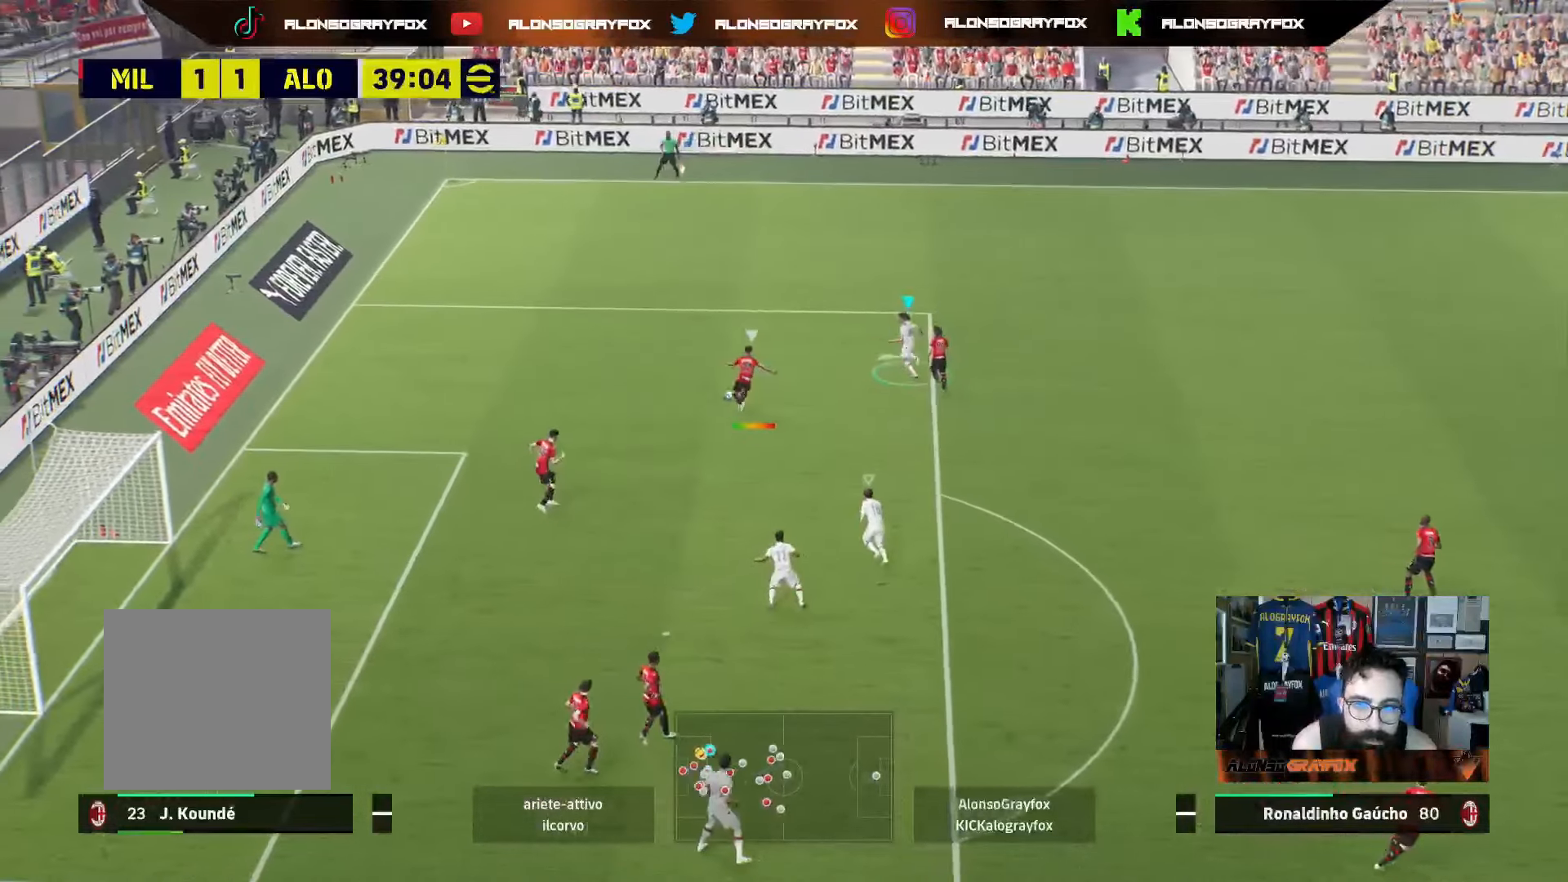
{"buttons": [], "left_stick": "up-left", "right_stick": "center", "events": [[67, "left_stick", "left"], [333, "L2", "up"], [383, "L1", "down"], [400, "left_stick", "up-left"], [500, "L1", "up"]]}
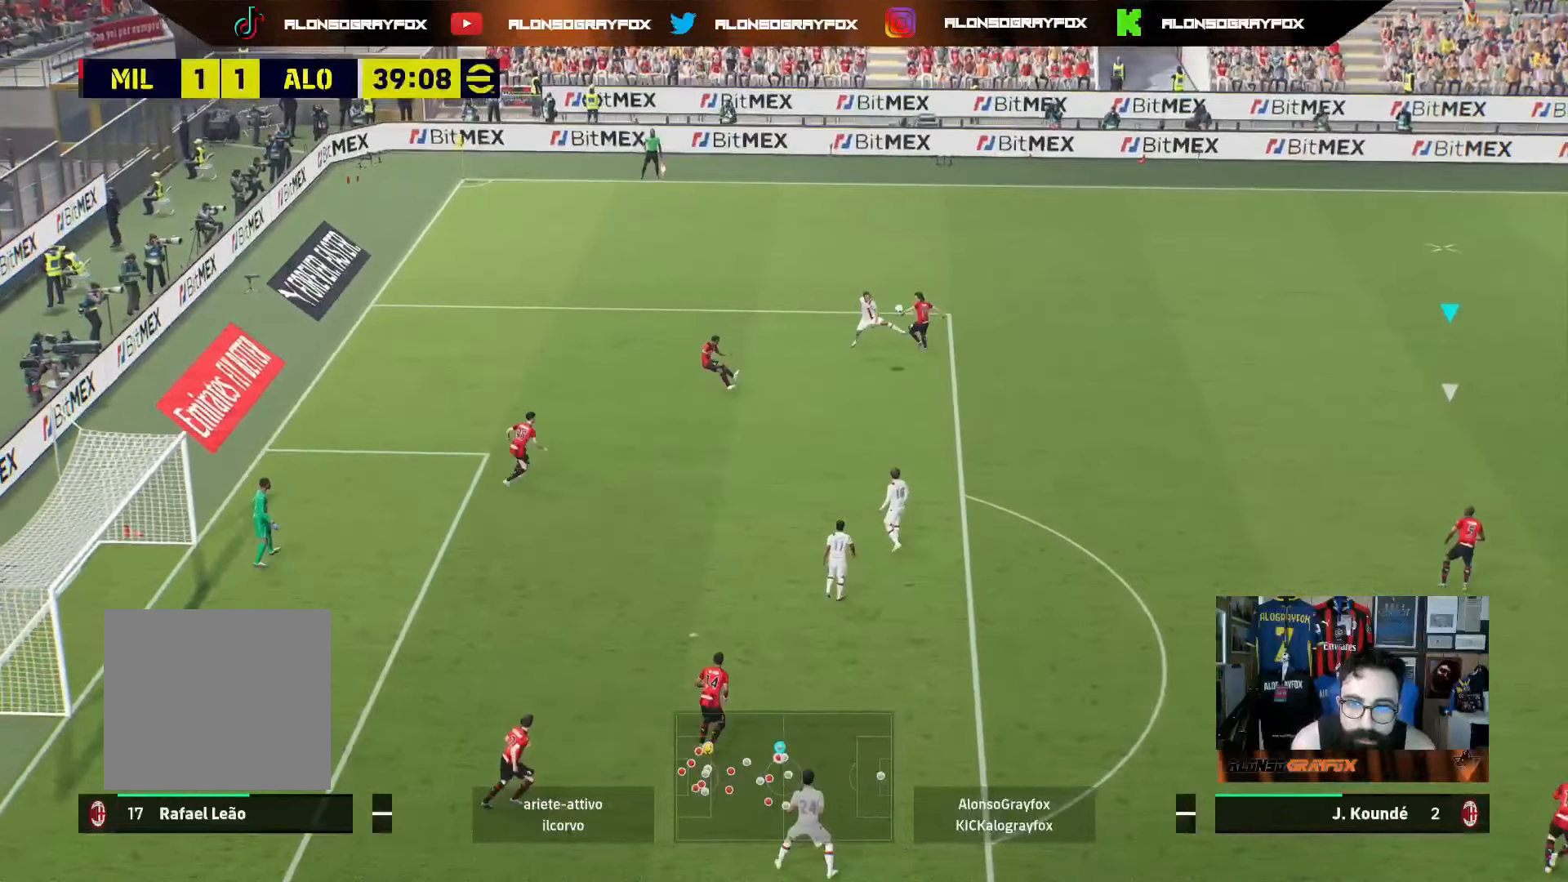
{"buttons": ["R1", "R2"], "left_stick": "up", "right_stick": "center", "events": [[67, "R2", "down"], [267, "left_stick", "up"], [400, "R1", "down"]]}
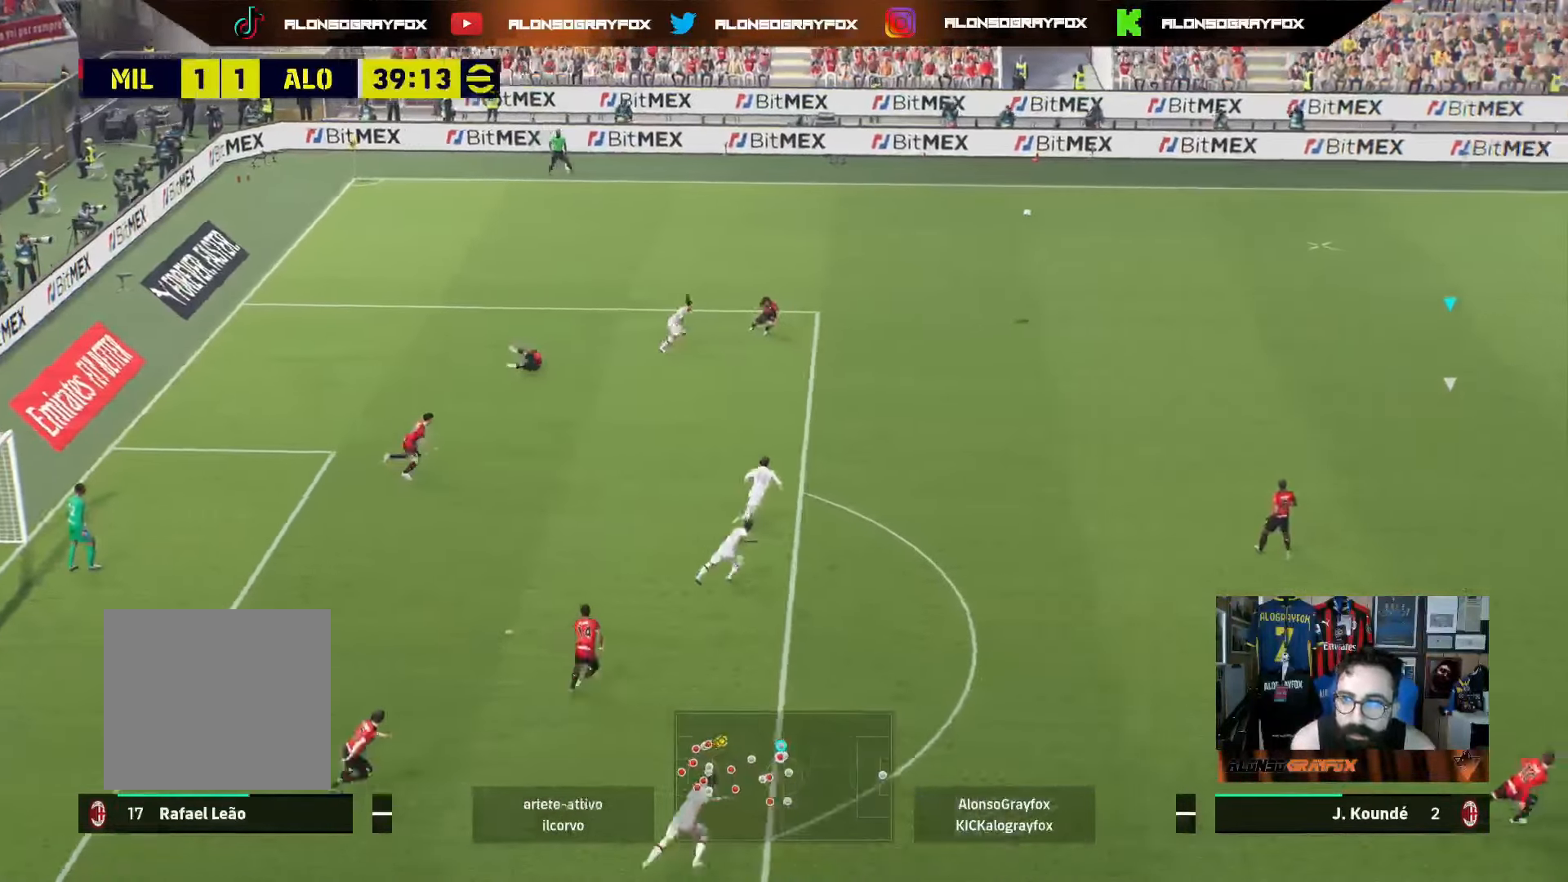
{"buttons": ["R2"], "left_stick": "up", "right_stick": "center", "events": [[250, "R1", "up"]]}
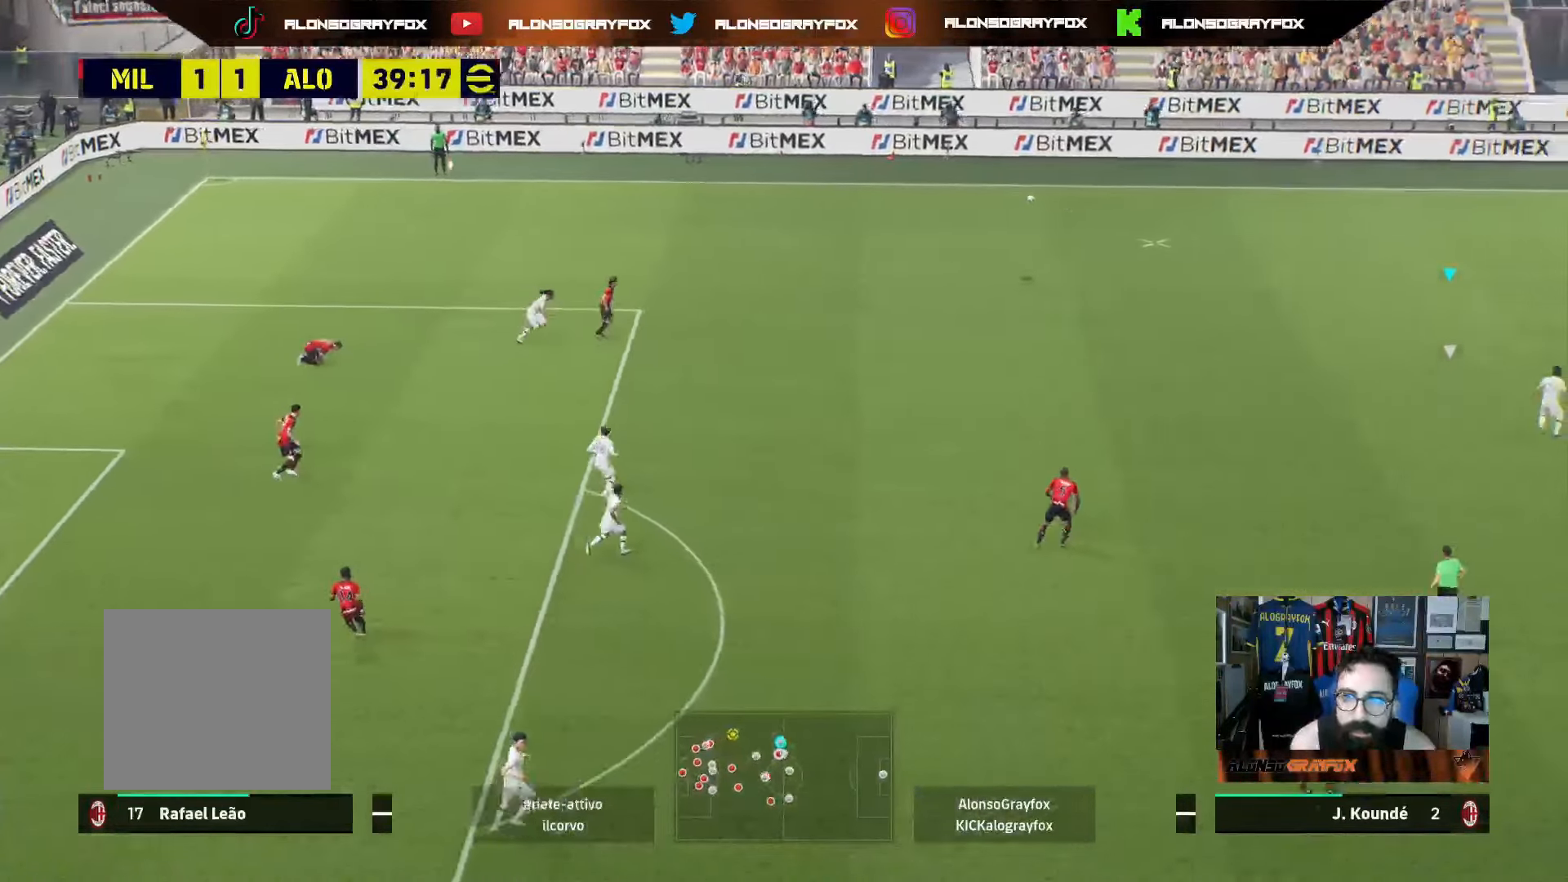
{"buttons": ["R2"], "left_stick": "up", "right_stick": "center", "events": []}
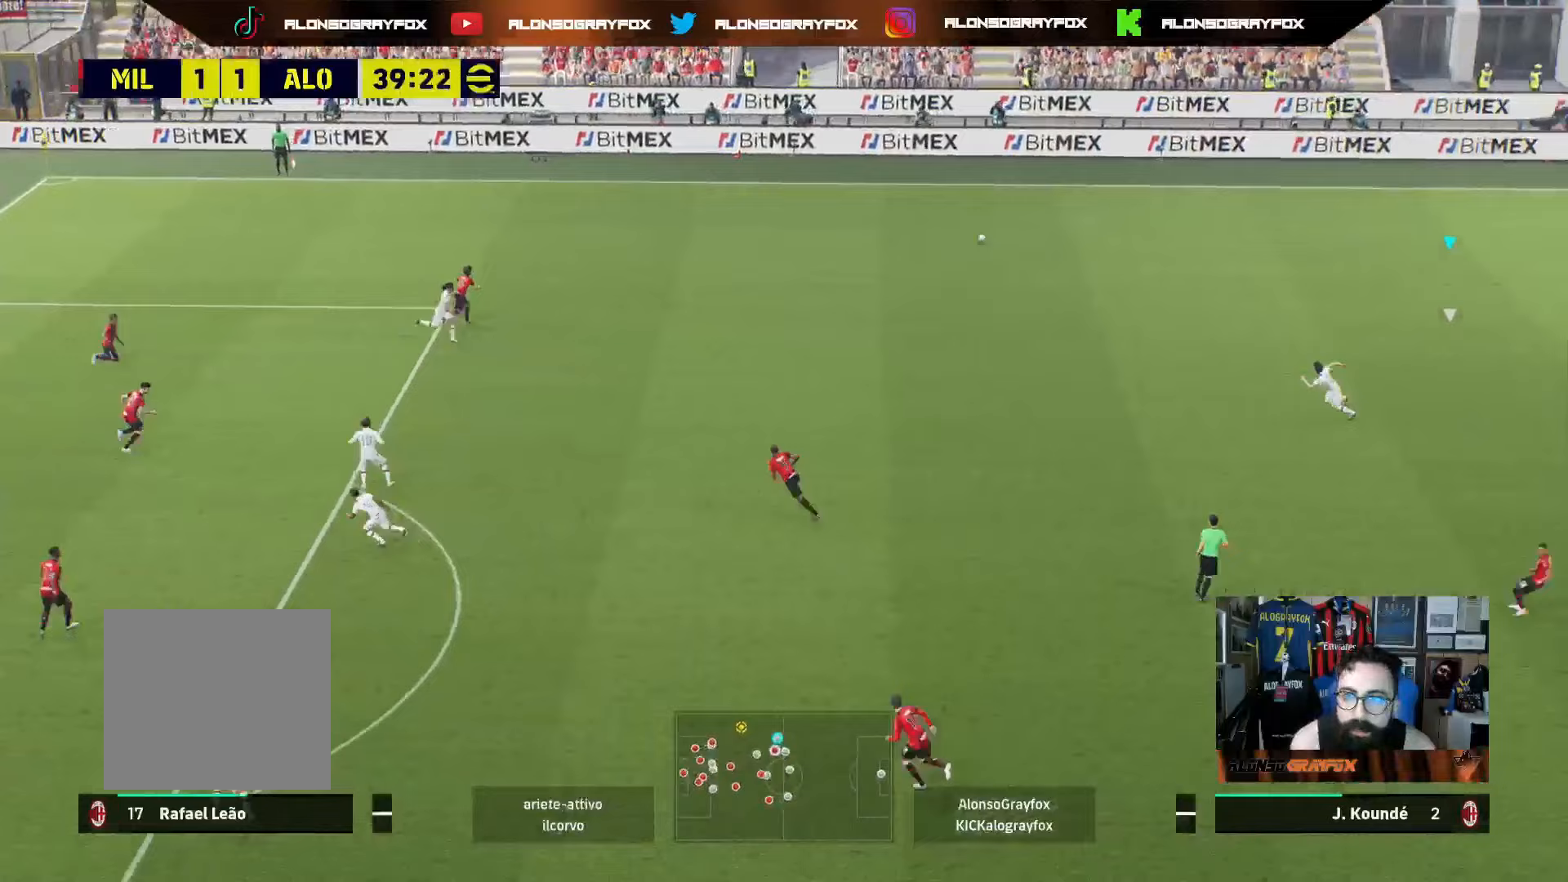
{"buttons": ["R2"], "left_stick": "up", "right_stick": "center", "events": []}
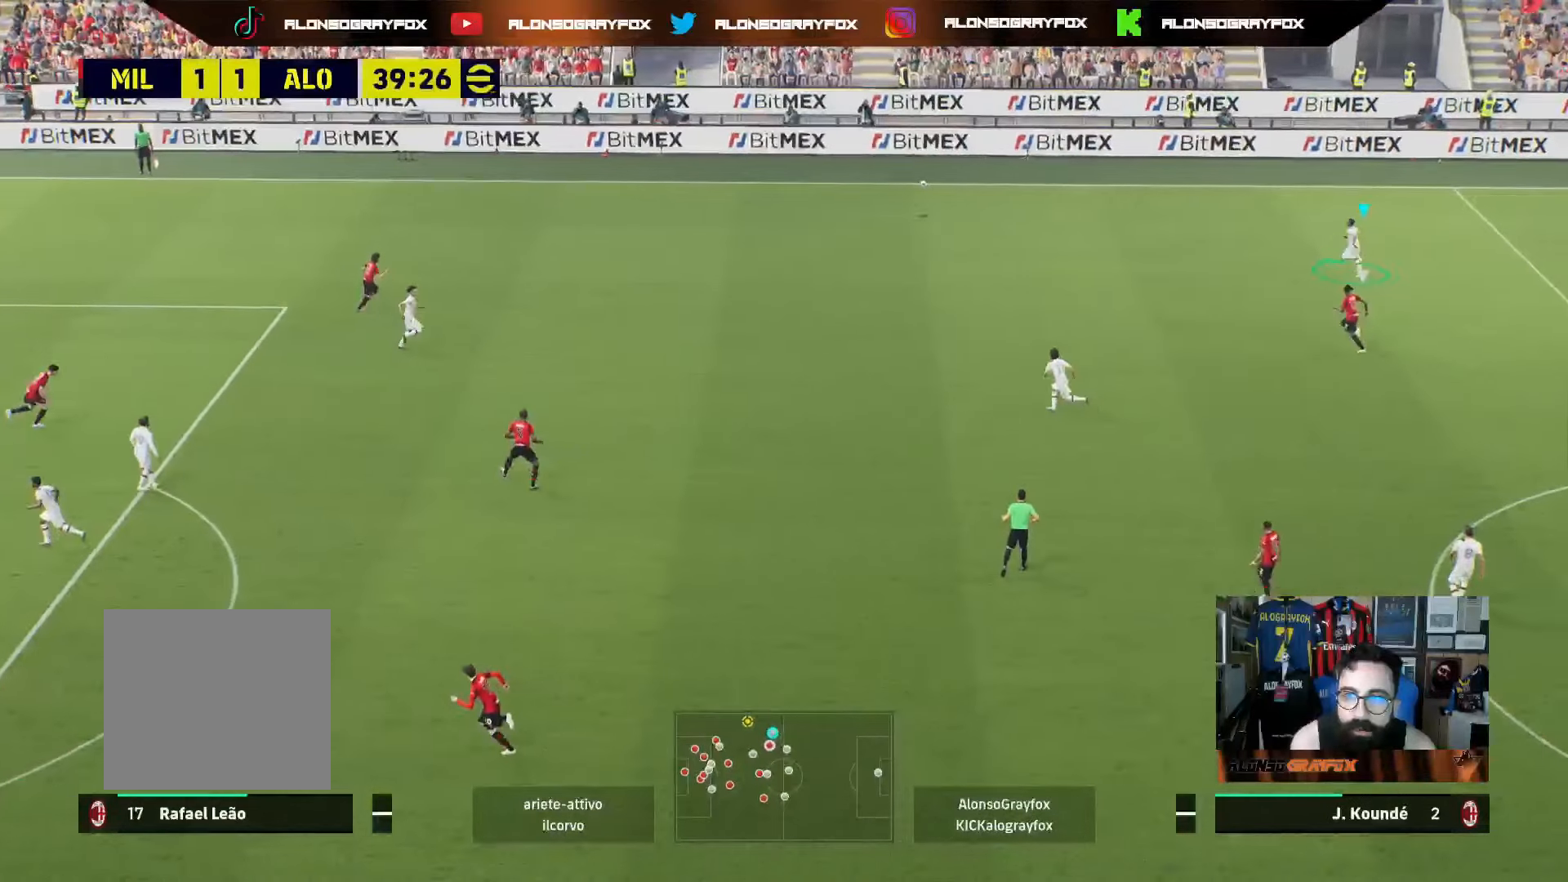
{"buttons": [], "left_stick": "down", "right_stick": "center", "events": [[133, "R2", "up"], [150, "left_stick", "down"], [200, "R1", "down"], [200, "R2", "down"], [483, "R1", "up"], [500, "R2", "up"]]}
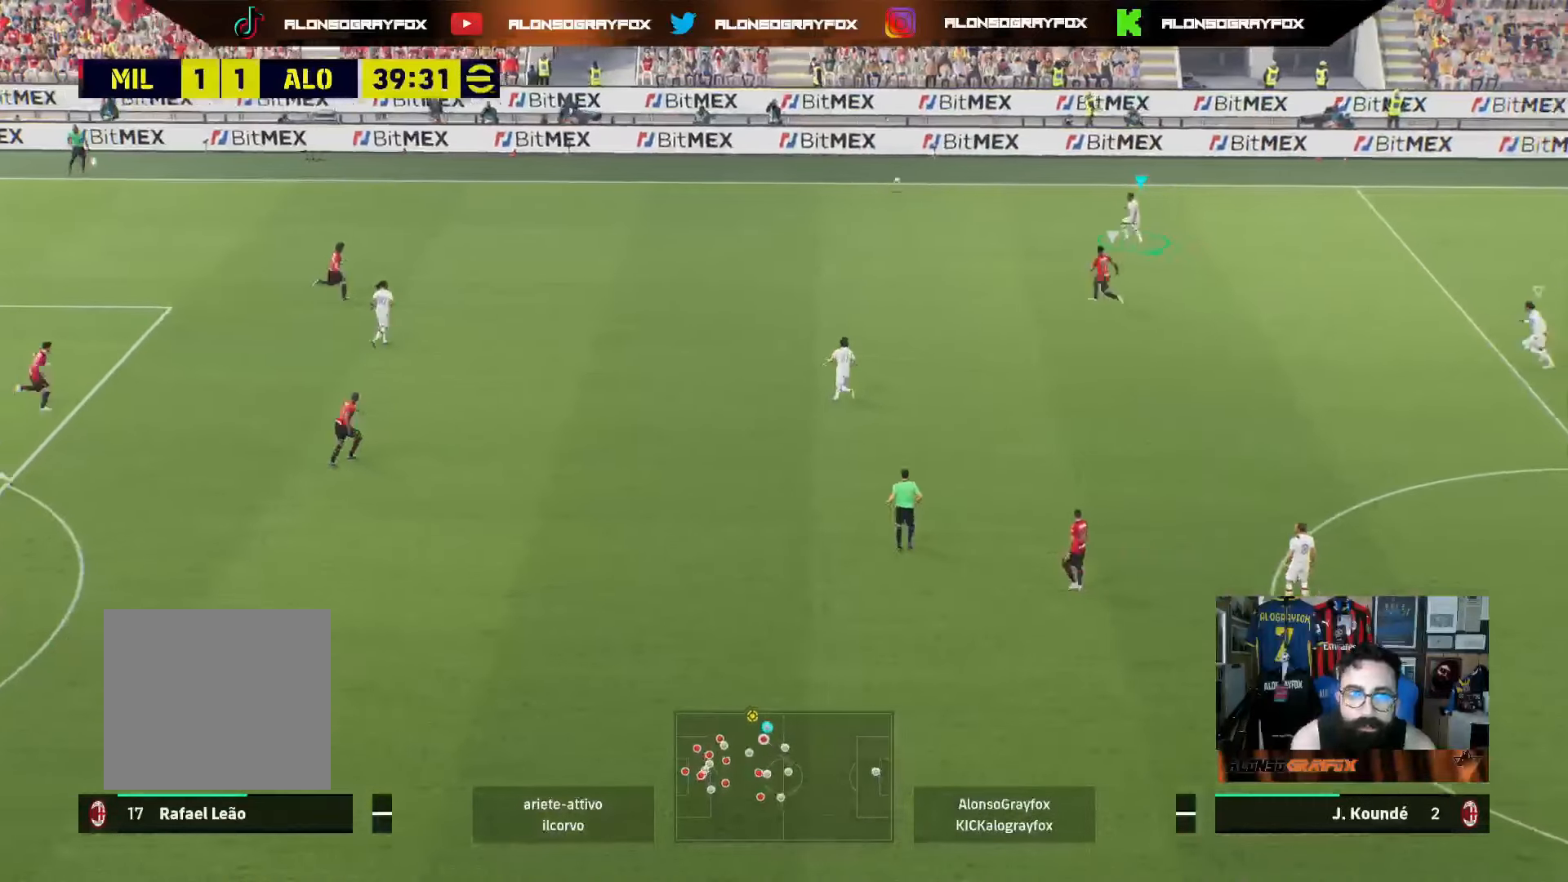
{"buttons": [], "left_stick": "center", "right_stick": "center", "events": [[50, "left_stick", "center"]]}
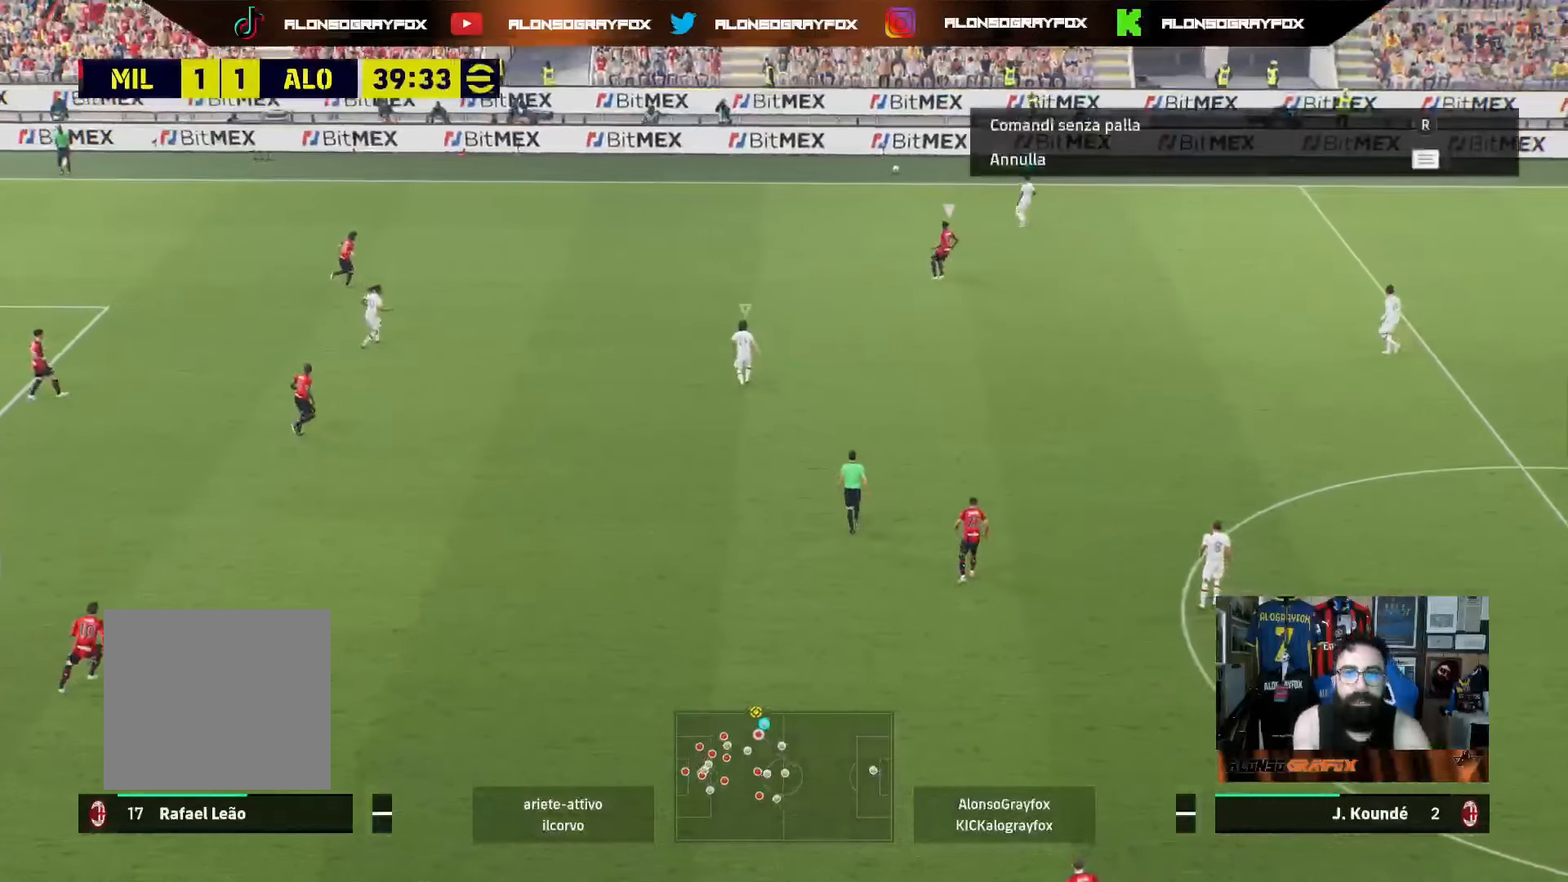
{"buttons": [], "left_stick": "up-left", "right_stick": "center", "events": [[233, "left_stick", "up-left"]]}
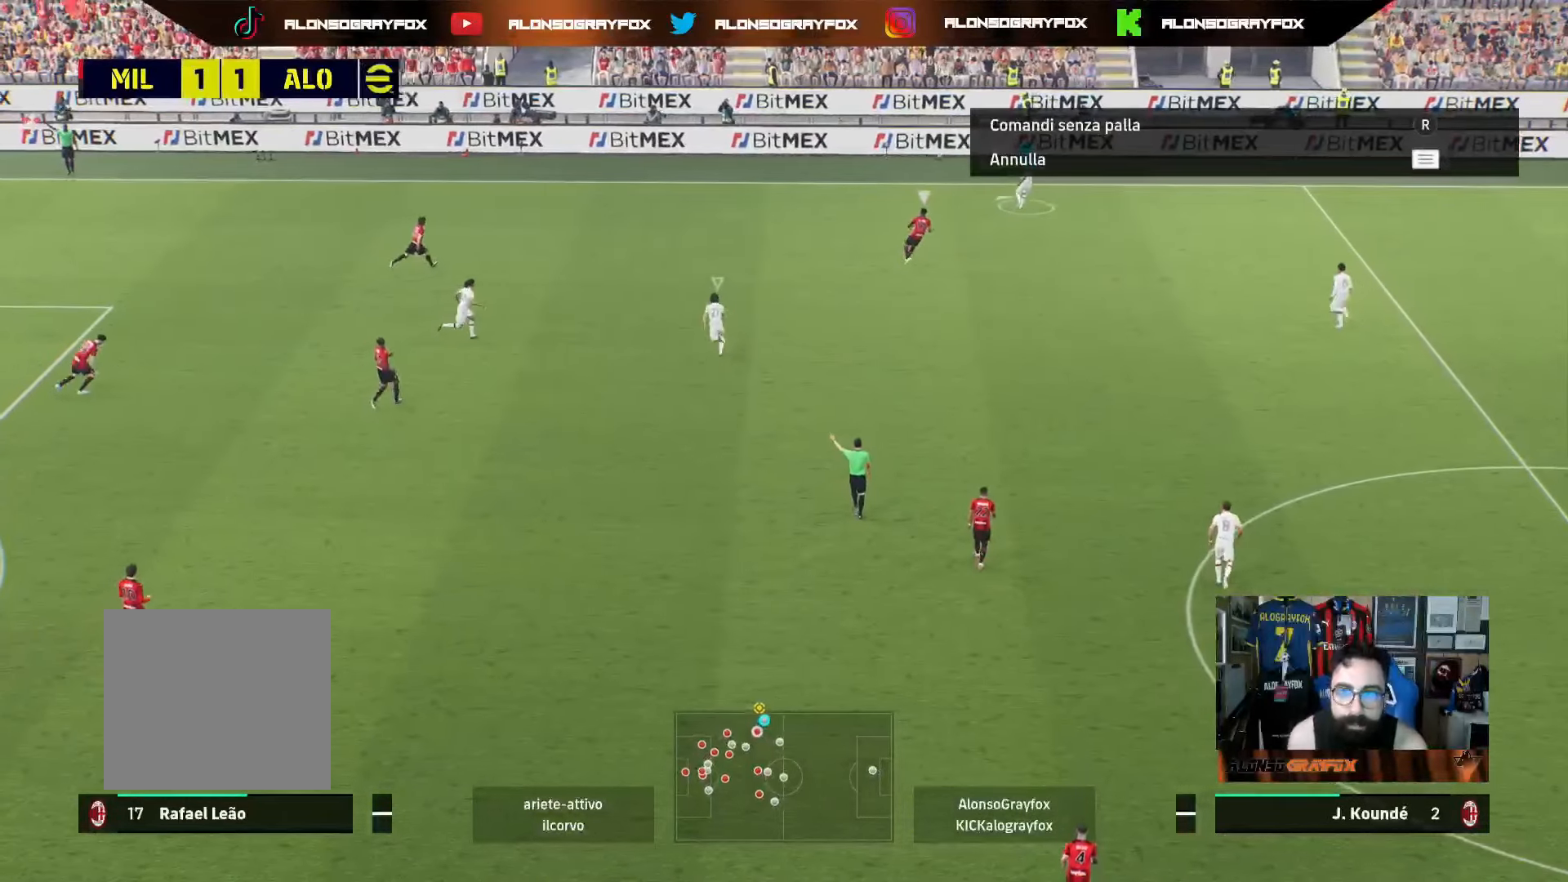
{"buttons": [], "left_stick": "up-left", "right_stick": "center", "events": []}
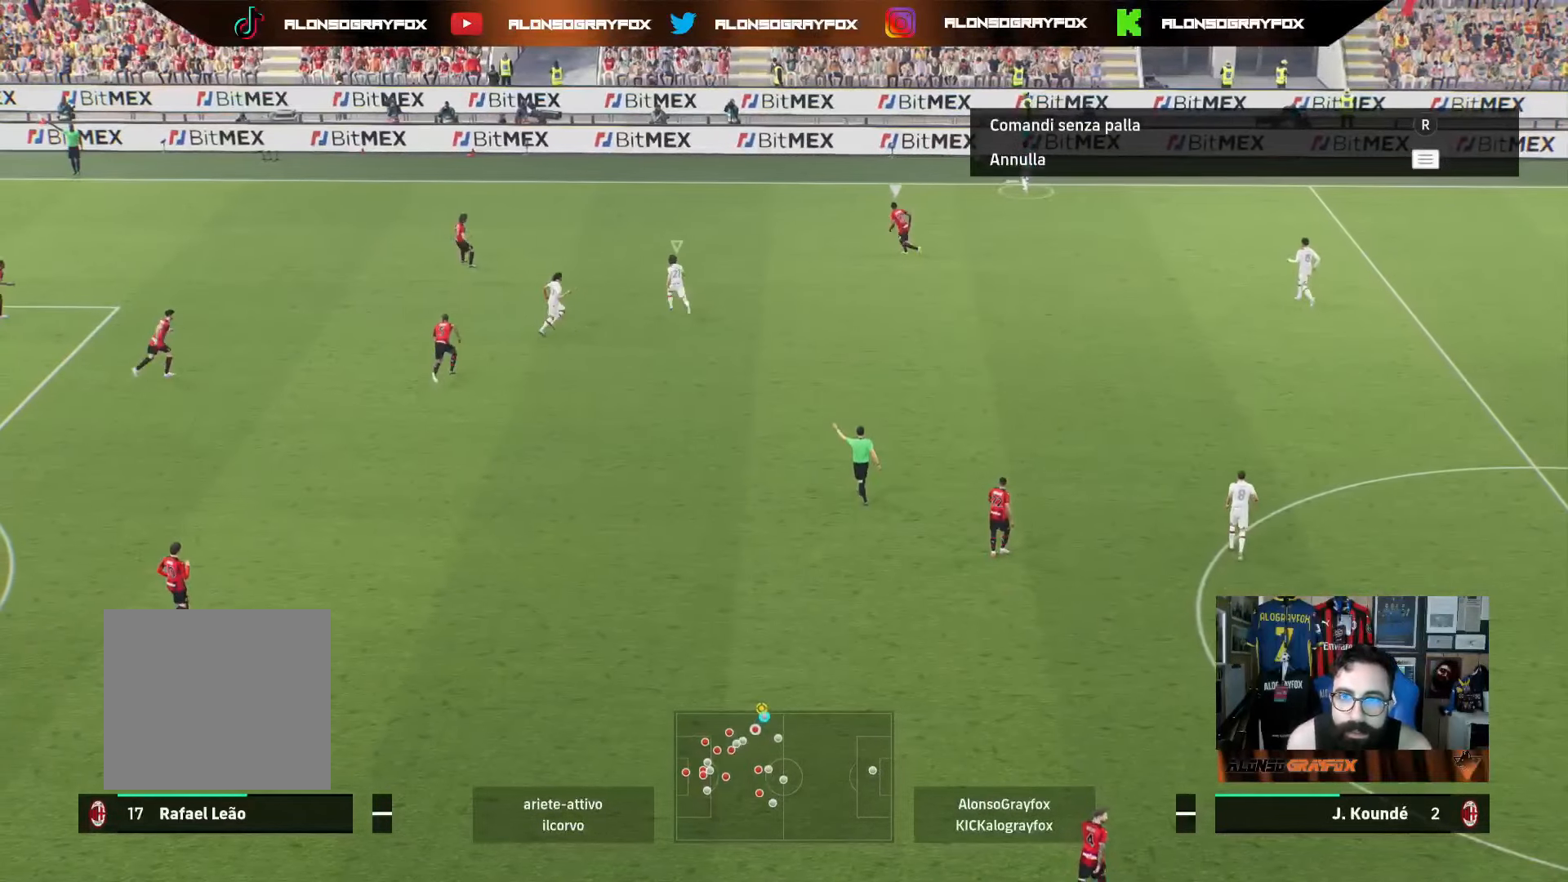
{"buttons": [], "left_stick": "up-left", "right_stick": "center", "events": []}
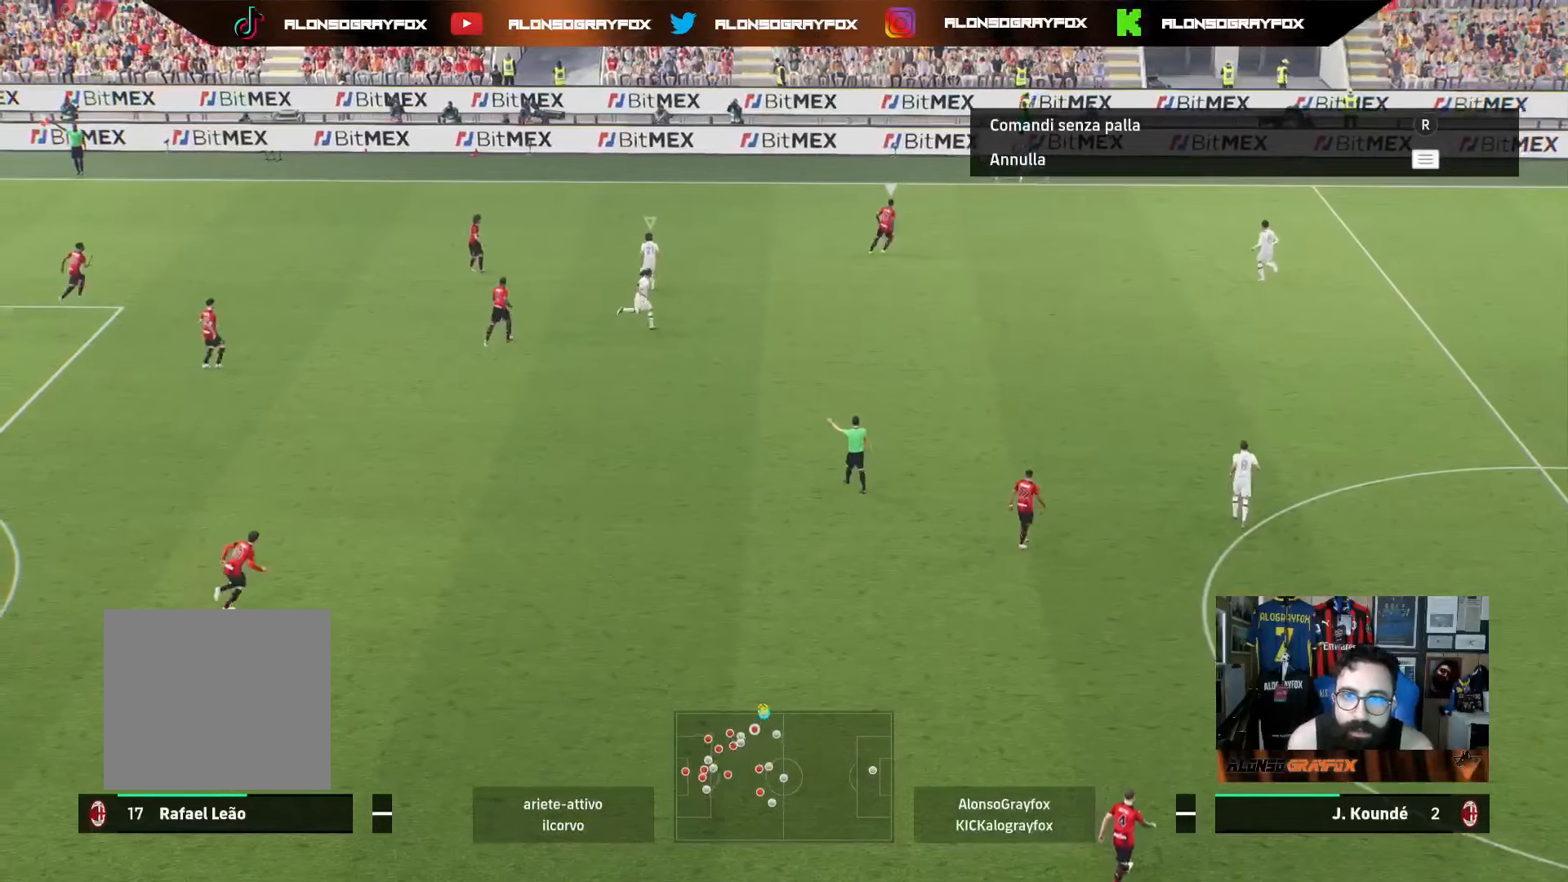
{"buttons": [], "left_stick": "up-left", "right_stick": "center", "events": []}
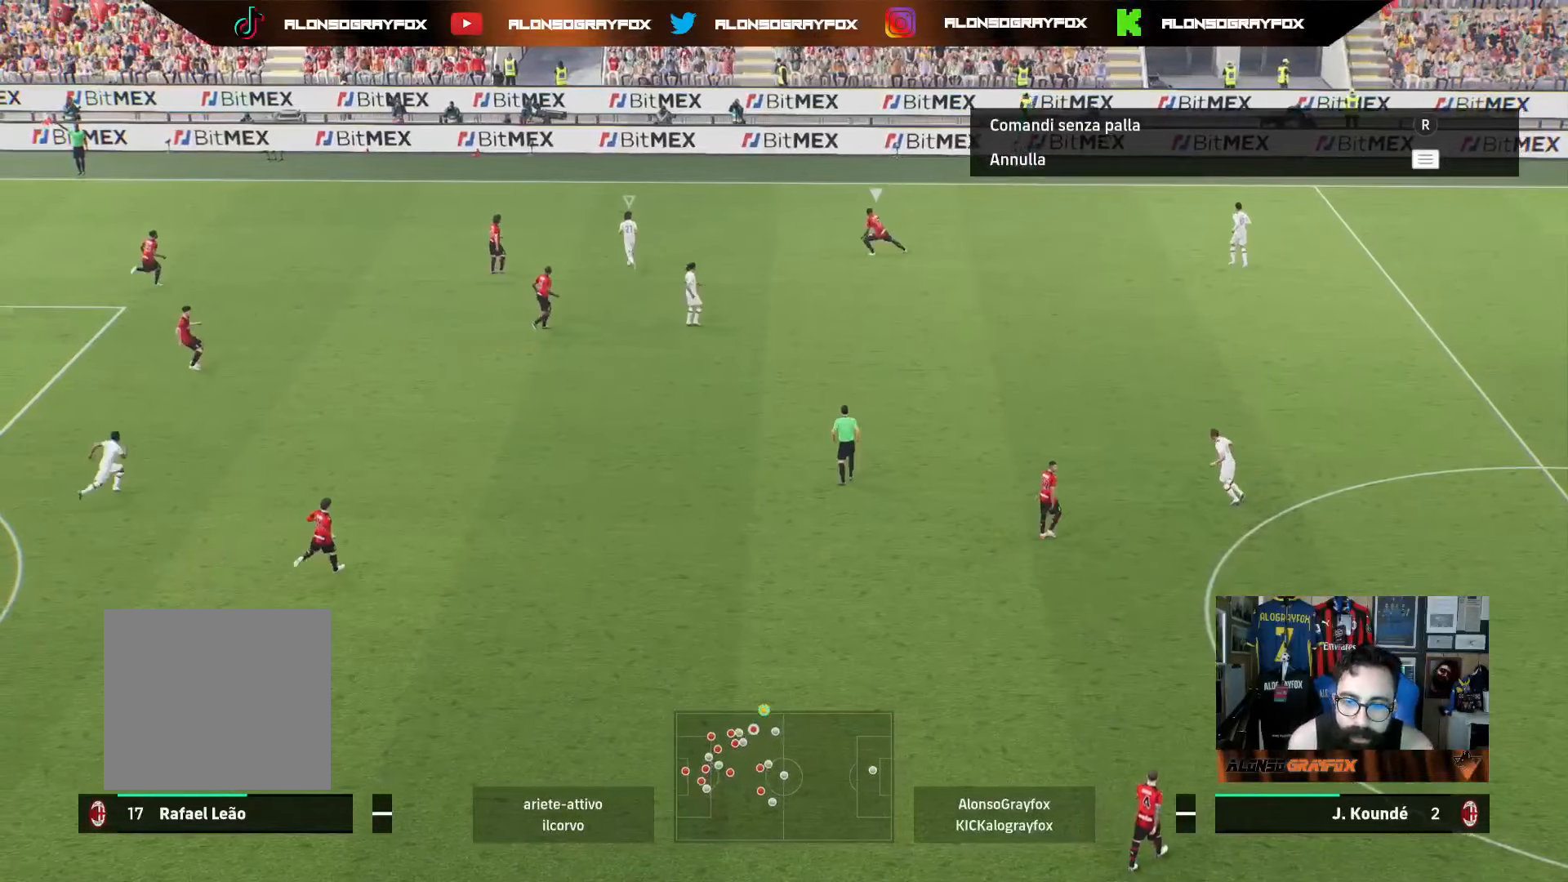
{"buttons": [], "left_stick": "up-left", "right_stick": "center", "events": [[350, "left_stick", "center"], [417, "left_stick", "up-left"]]}
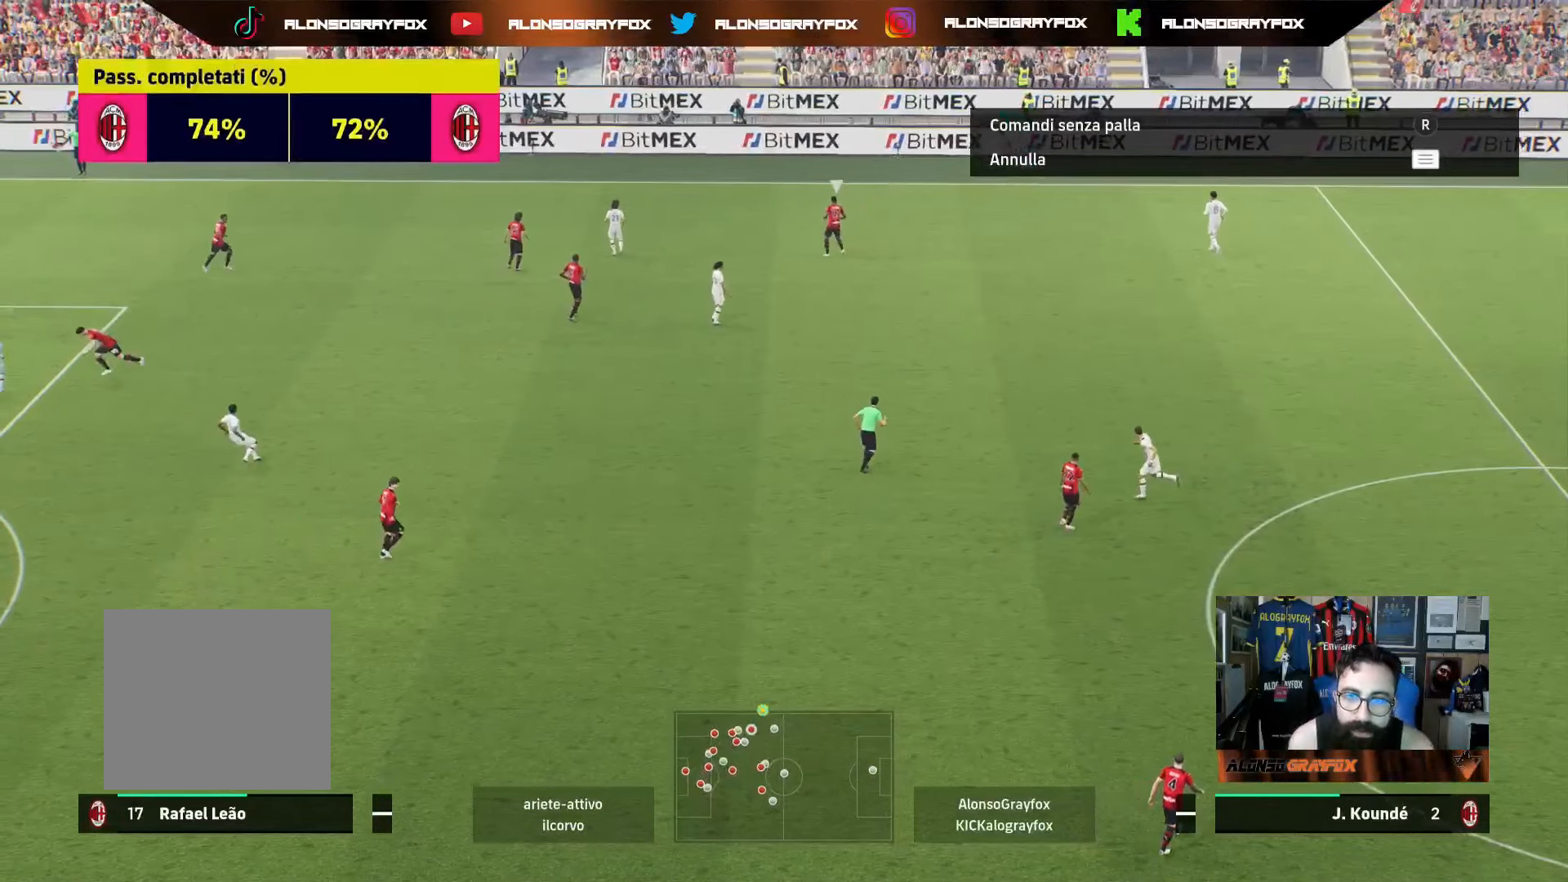
{"buttons": [], "left_stick": "right", "right_stick": "center", "events": [[83, "left_stick", "left"], [400, "left_stick", "center"], [483, "left_stick", "right"]]}
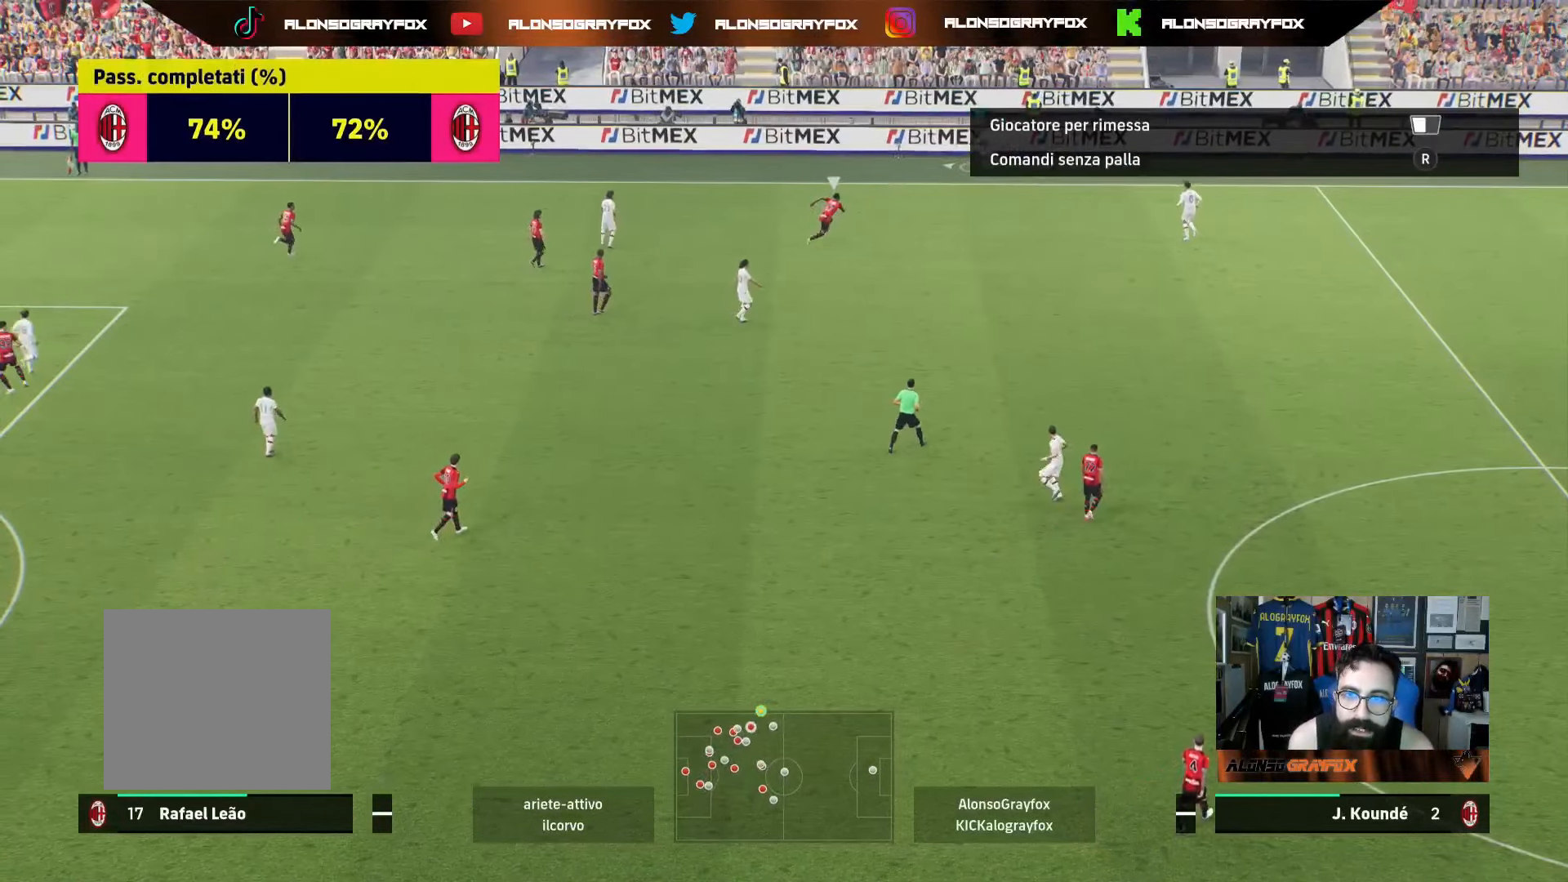
{"buttons": ["R1", "R2"], "left_stick": "right", "right_stick": "center", "events": [[117, "CROSS", "down"], [200, "CROSS", "up"], [467, "R1", "down"], [467, "R2", "down"]]}